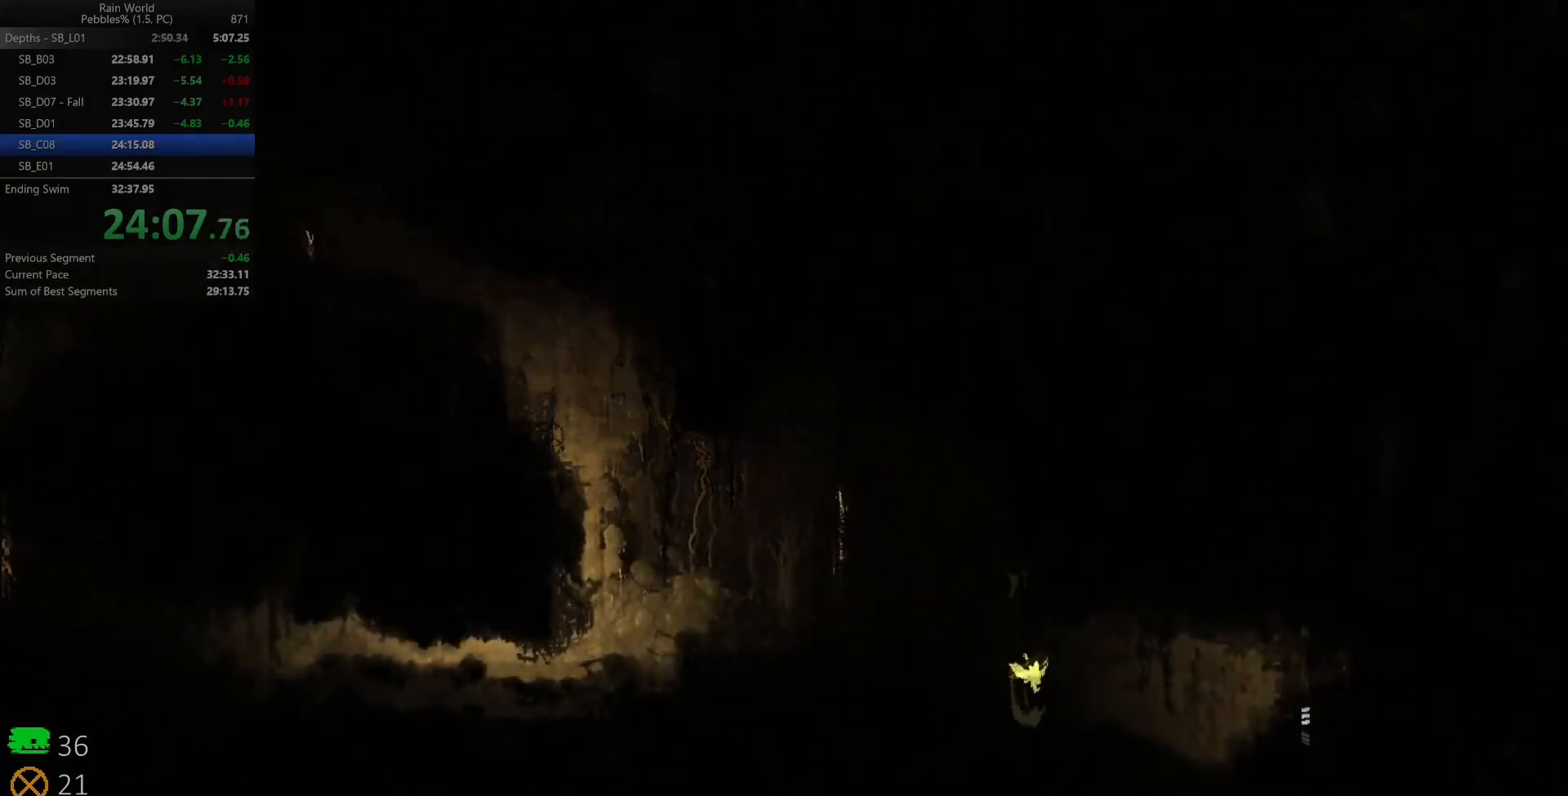
Gameplay with keyboard; each line is a JSON object with the keys held at the frame after it. "events" lists presses ("down") and releases ("up") of "down", "left", "right", "shift", "space", "up", "x" and "z" between this image and that frame as [ms after this image, input, new state], when the widget could be followed in between. No other keys are recorded. Mouse input is not recorded.
{"keys": ["right", "shift"], "events": [[67, "shift", "down"], [217, "shift", "up"], [267, "shift", "down"], [383, "shift", "up"], [450, "shift", "down"]]}
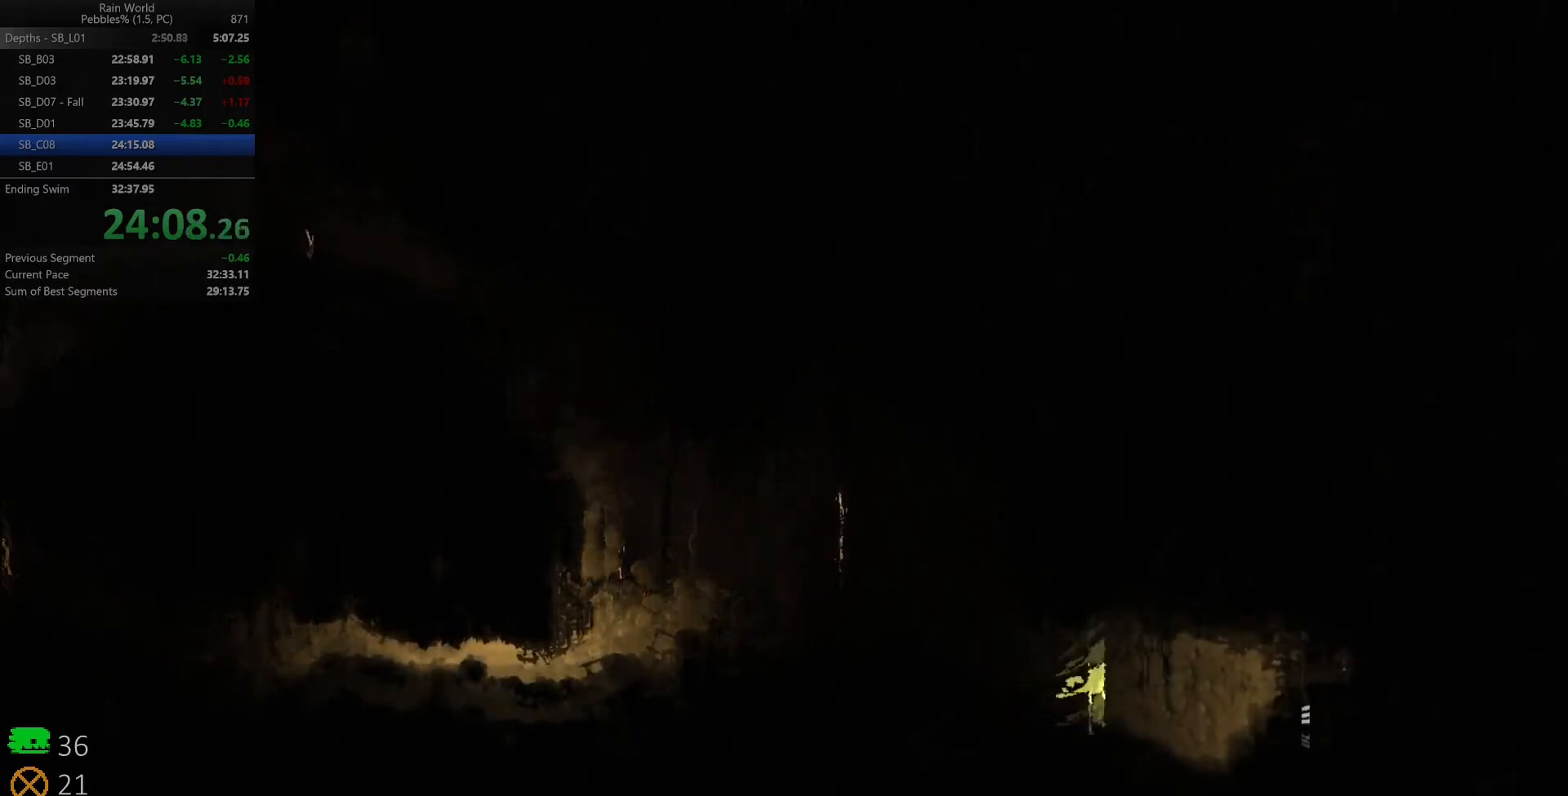
{"keys": ["right"], "events": [[67, "shift", "up"], [150, "shift", "down"], [317, "z", "down"], [417, "z", "up"], [483, "shift", "up"]]}
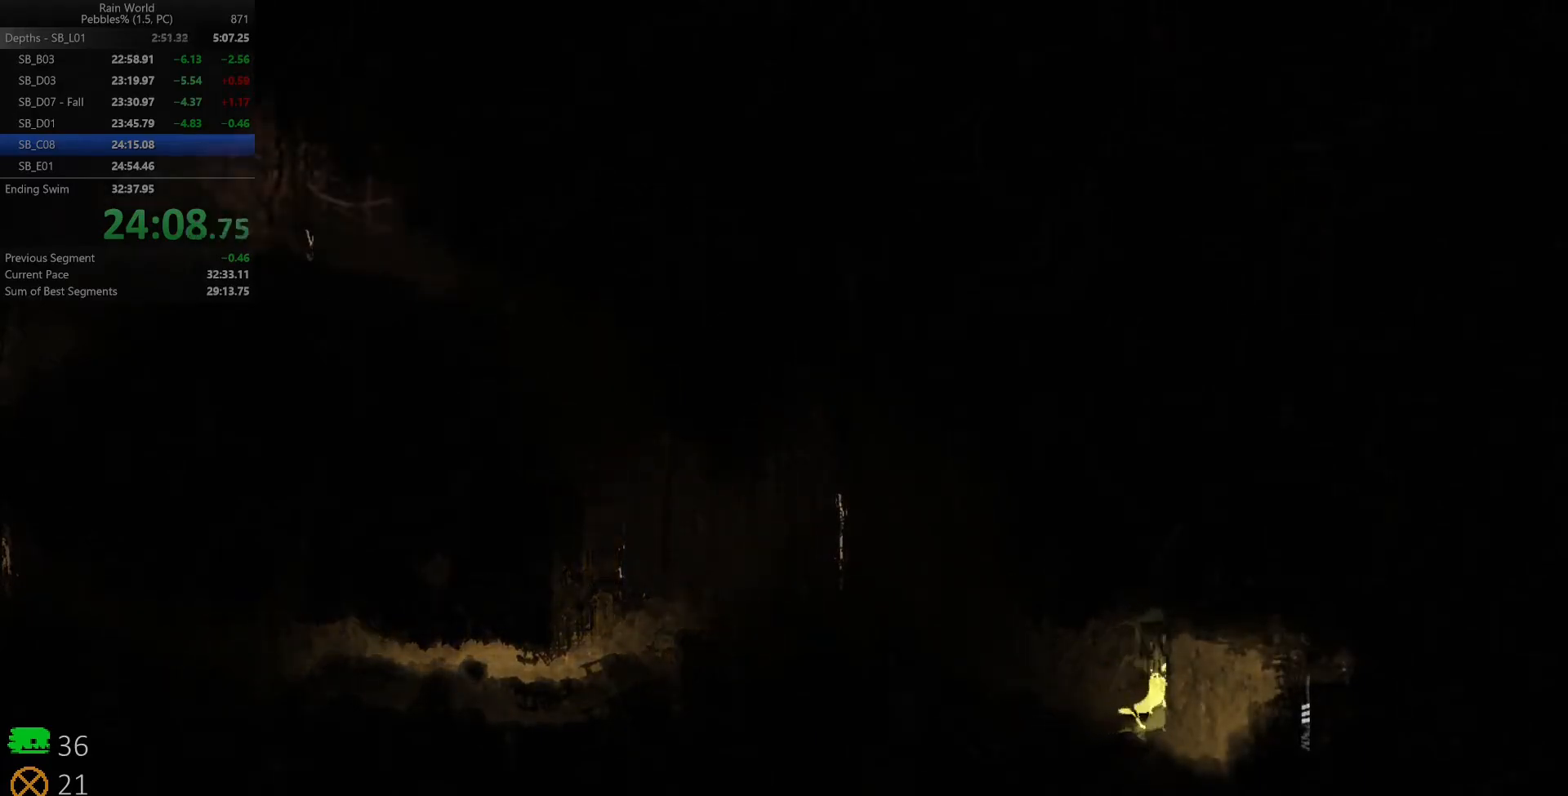
{"keys": ["right", "shift"], "events": [[117, "shift", "down"], [200, "shift", "up"], [283, "shift", "down"], [383, "shift", "up"], [467, "shift", "down"]]}
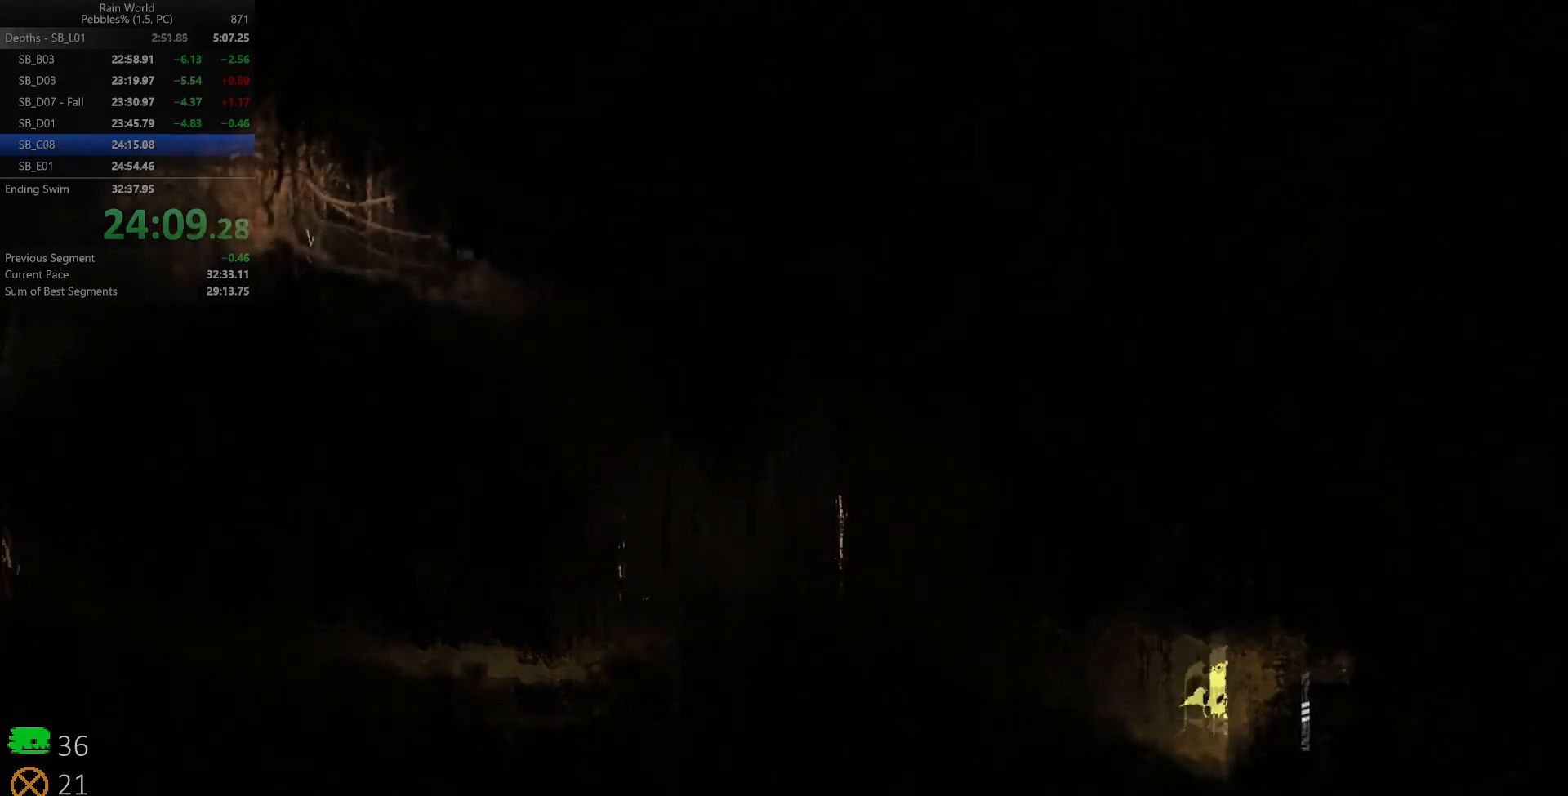
{"keys": ["right", "shift"], "events": [[83, "z", "down"], [133, "z", "up"], [233, "z", "down"], [283, "z", "up"], [300, "shift", "up"], [400, "shift", "down"], [450, "shift", "up"], [483, "shift", "down"]]}
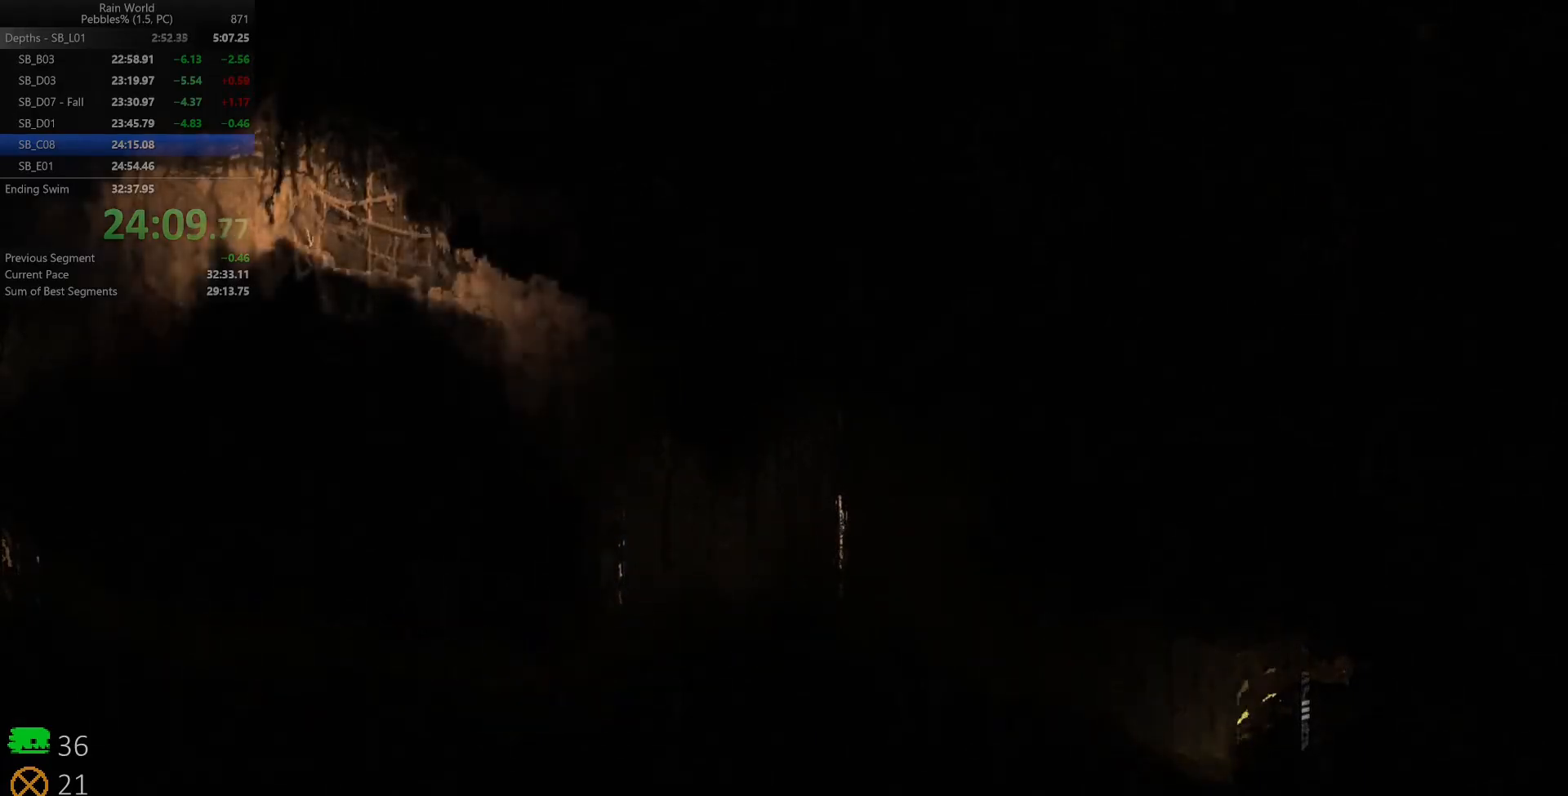
{"keys": ["right"], "events": [[100, "shift", "up"], [183, "shift", "down"], [267, "shift", "up"], [350, "shift", "down"], [450, "shift", "up"]]}
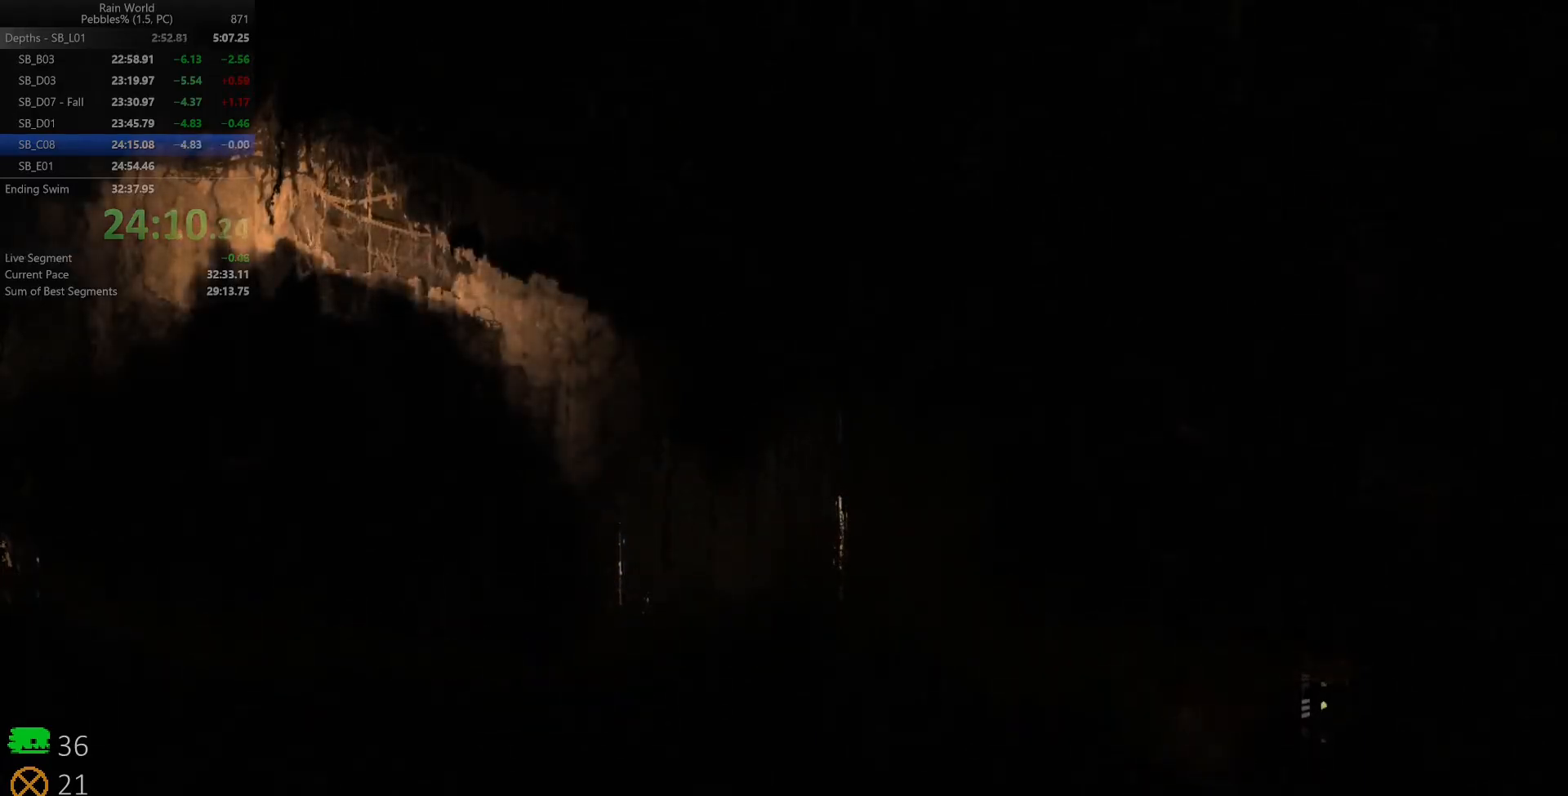
{"keys": ["right", "z"], "events": [[33, "shift", "down"], [150, "shift", "up"], [300, "z", "down"], [383, "z", "up"], [433, "z", "down"]]}
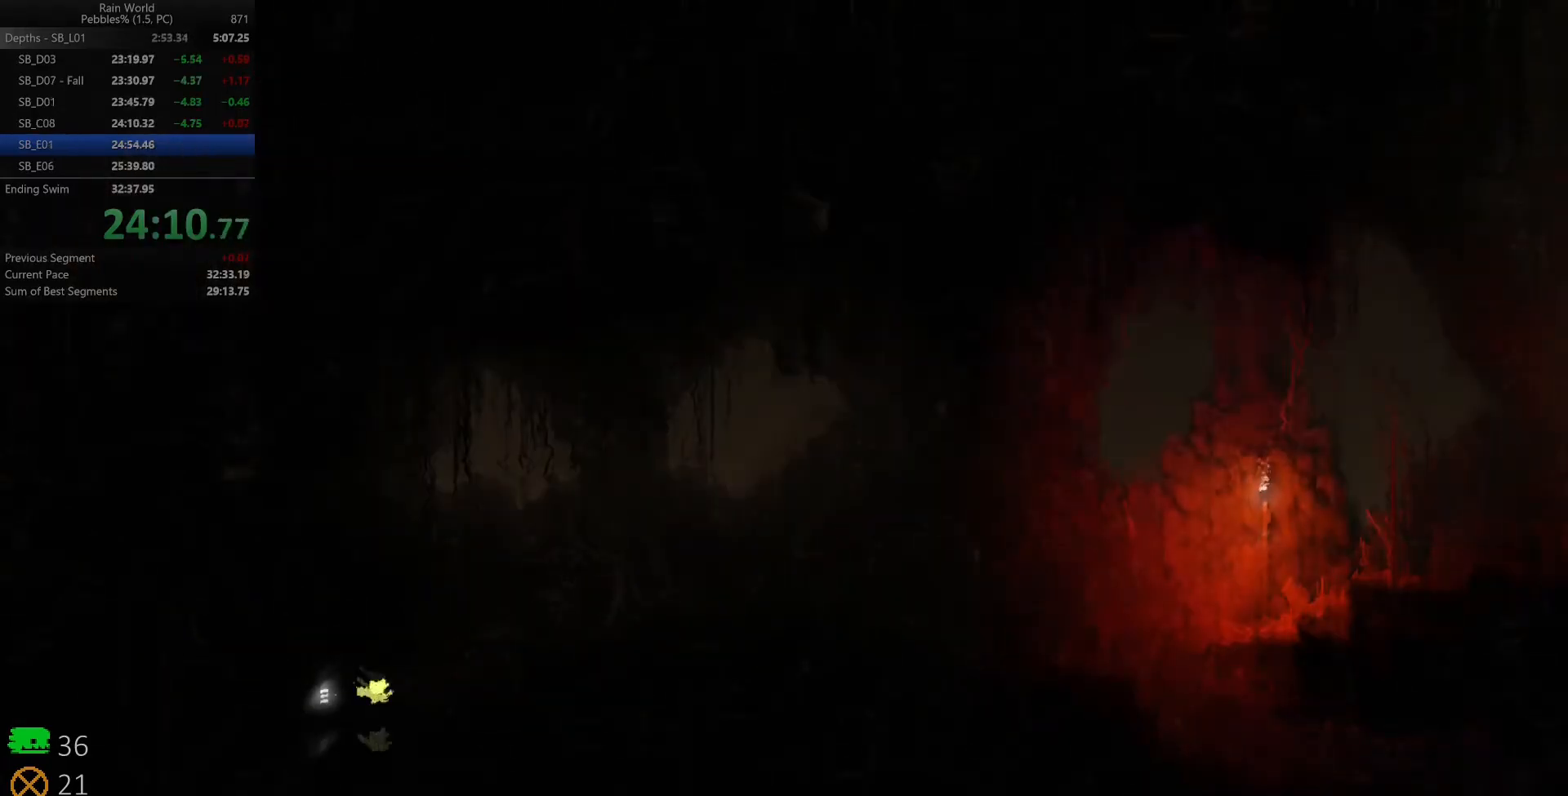
{"keys": ["right"], "events": [[33, "z", "up"], [67, "up", "down"], [67, "z", "down"], [83, "shift", "down"], [150, "up", "up"], [167, "shift", "up"], [183, "z", "up"], [217, "shift", "down"], [217, "up", "down"], [217, "z", "down"], [300, "up", "up"], [333, "shift", "up"], [333, "z", "up"], [383, "shift", "down"], [383, "up", "down"], [400, "z", "down"], [483, "up", "up"], [500, "shift", "up"], [500, "z", "up"]]}
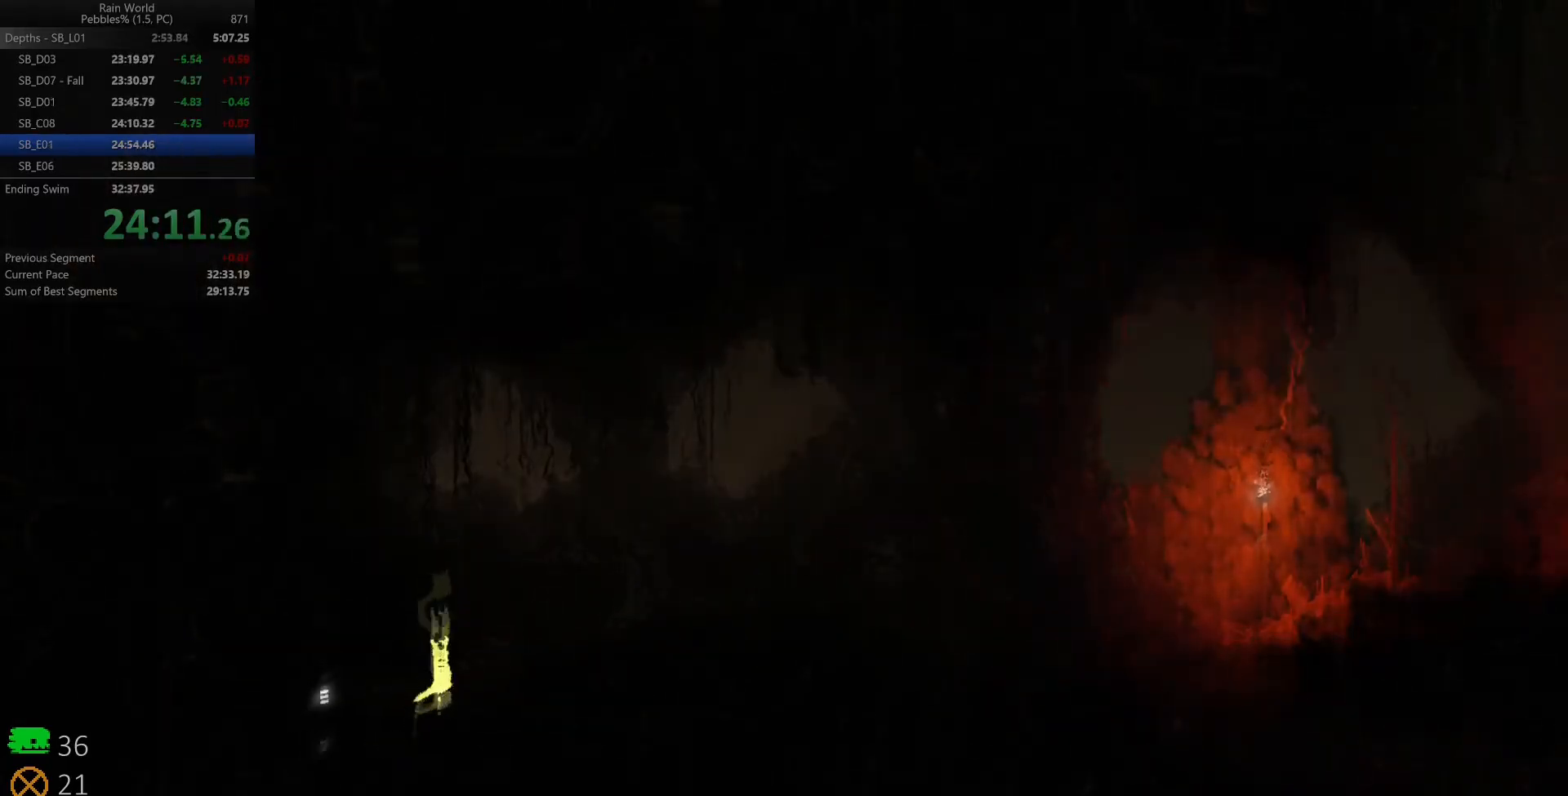
{"keys": ["right", "shift", "z"], "events": [[83, "shift", "down"], [183, "up", "down"], [200, "shift", "up"], [283, "shift", "down"], [317, "up", "up"], [400, "shift", "up"], [467, "shift", "down"], [500, "z", "down"]]}
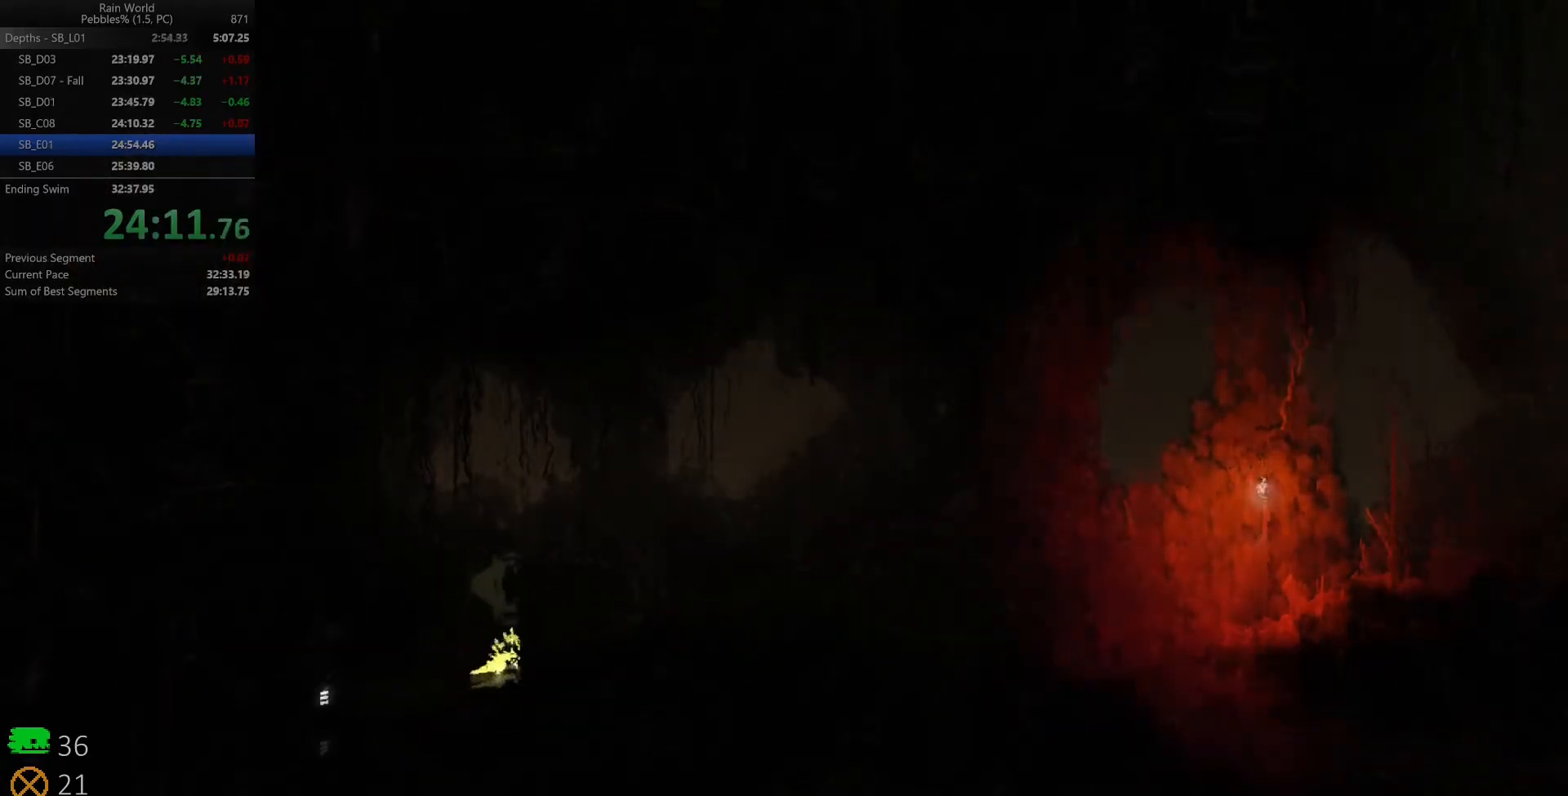
{"keys": ["right", "shift"], "events": [[100, "shift", "up"], [117, "z", "up"], [167, "shift", "down"], [167, "z", "down"], [267, "shift", "up"], [267, "z", "up"], [367, "shift", "down"]]}
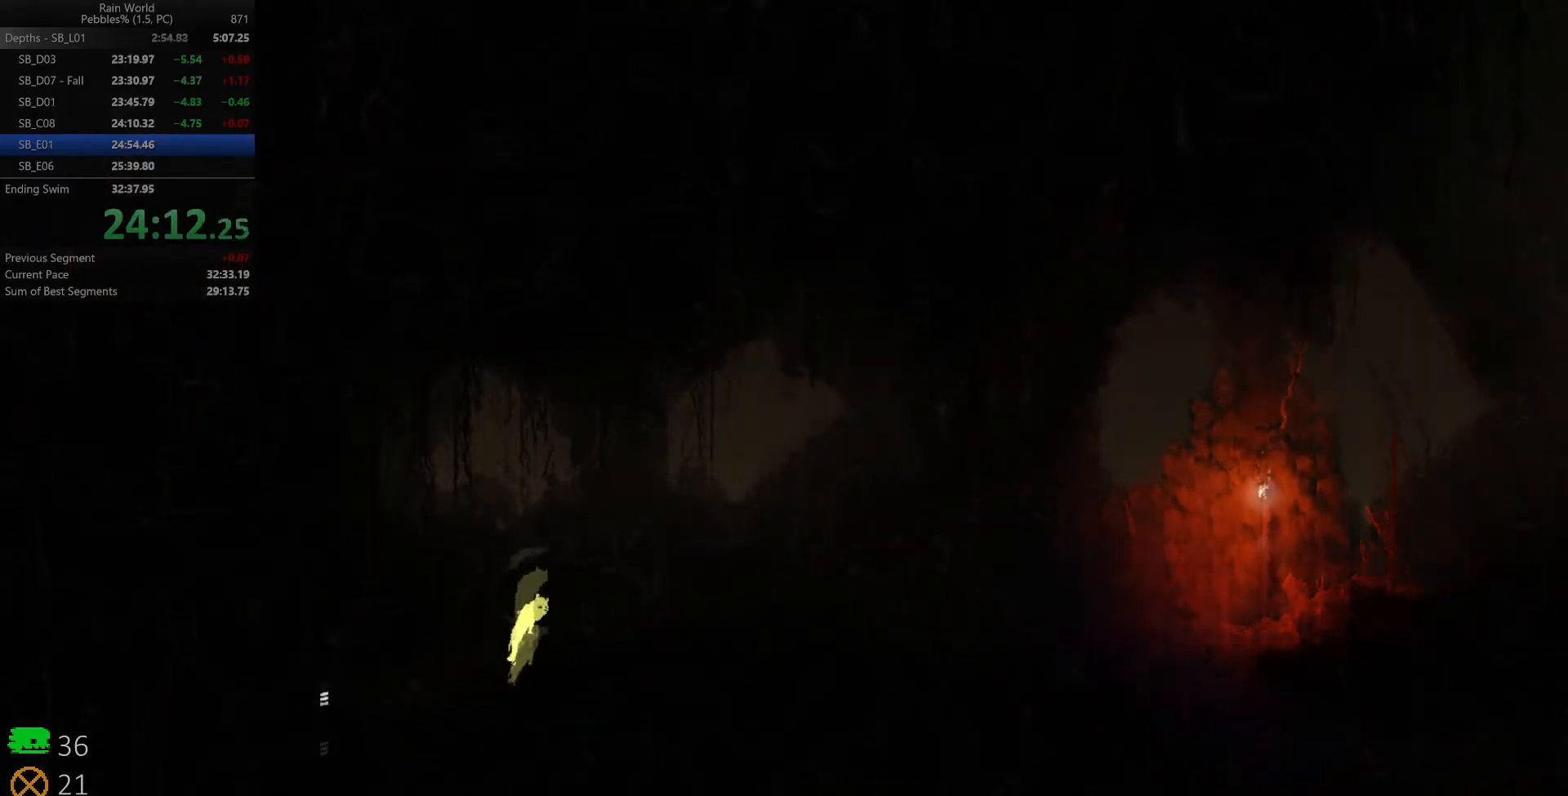
{"keys": ["right", "shift", "z"], "events": [[33, "shift", "up"], [67, "up", "down"], [117, "shift", "down"], [183, "up", "up"], [217, "shift", "up"], [300, "shift", "down"], [400, "shift", "up"], [483, "shift", "down"], [500, "z", "down"]]}
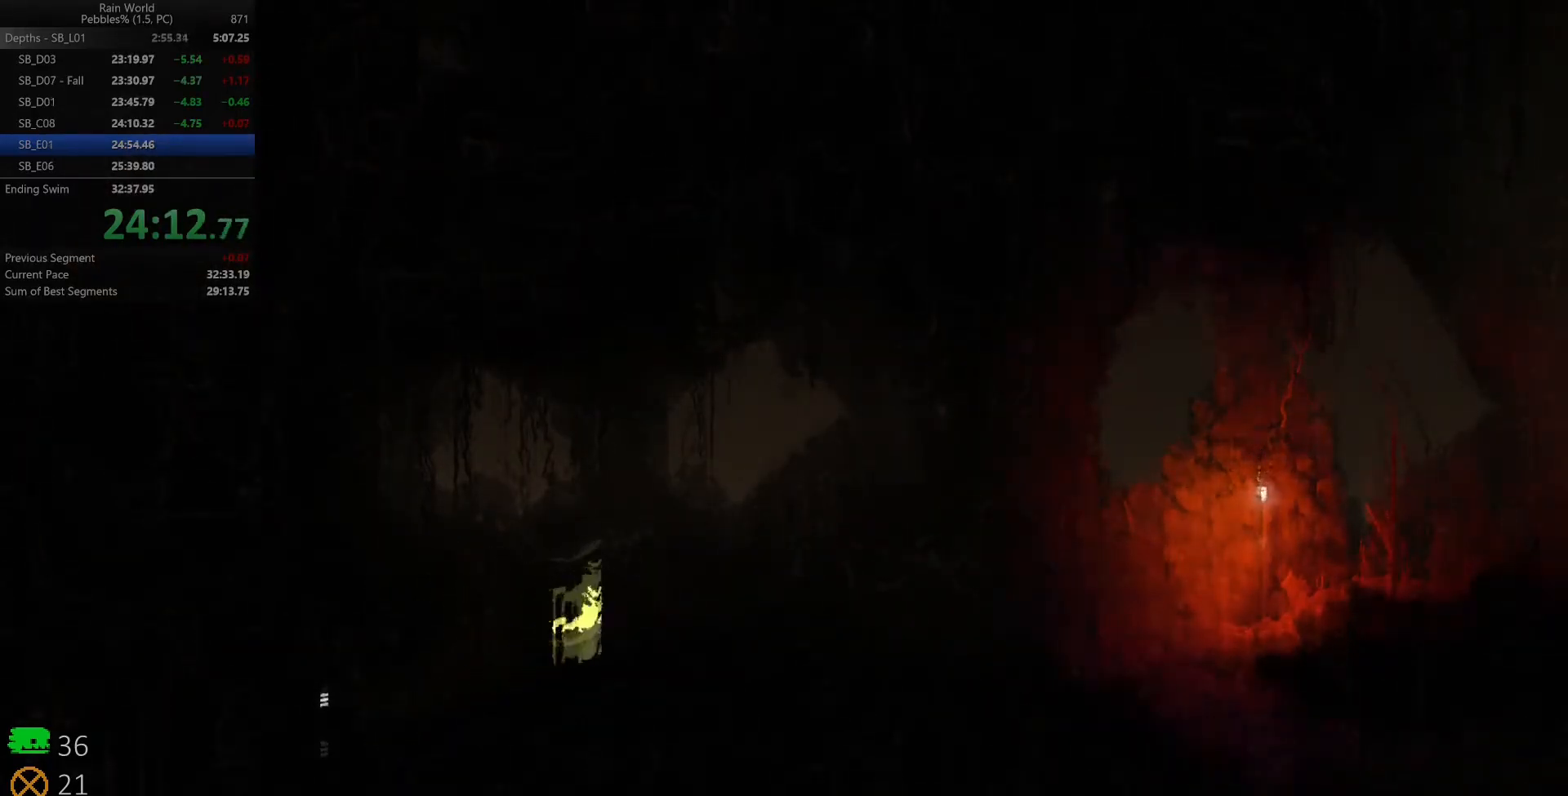
{"keys": ["right"], "events": [[83, "shift", "up"], [100, "z", "up"]]}
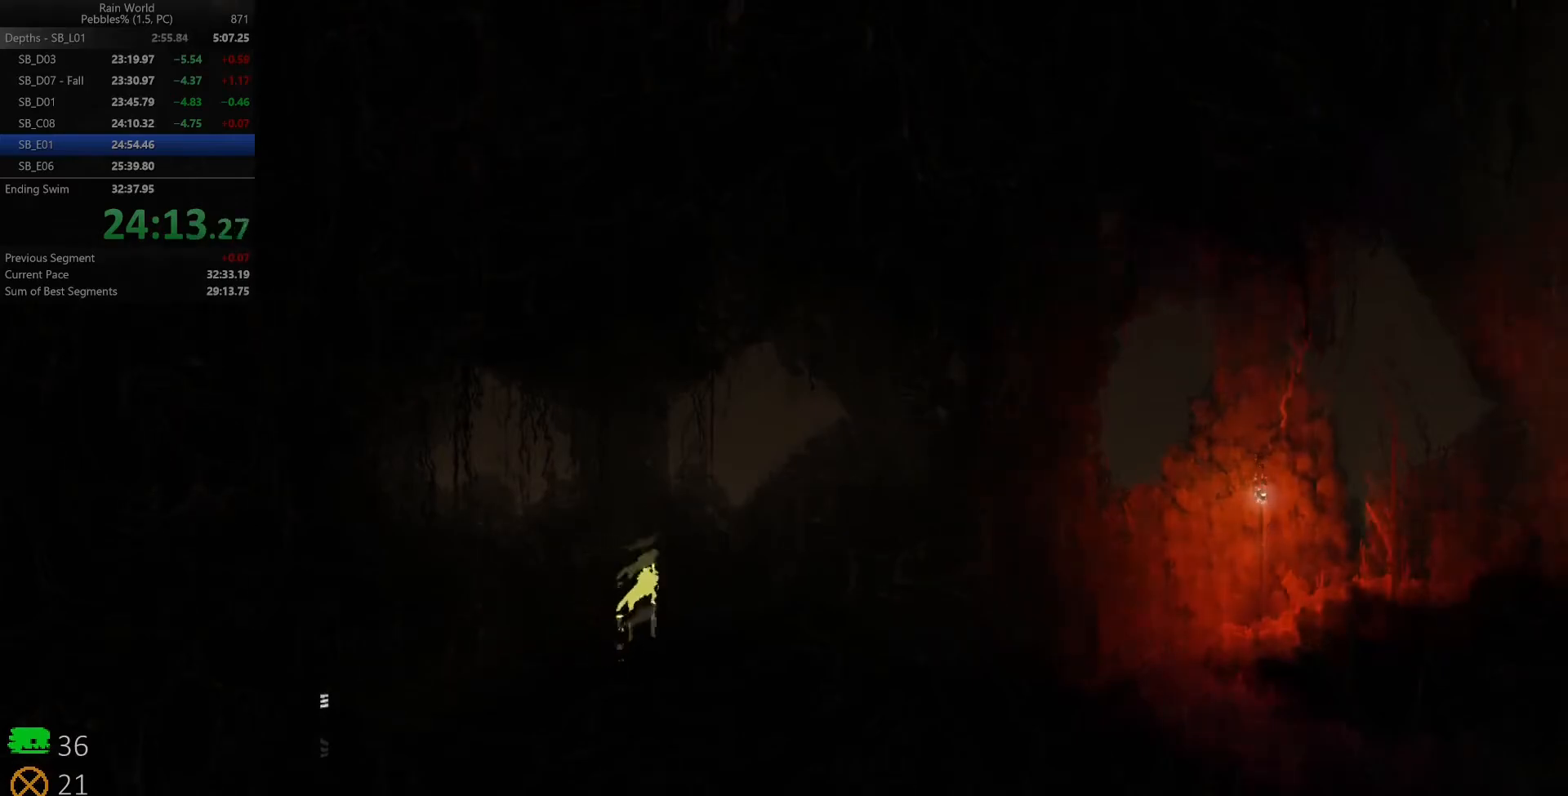
{"keys": ["down", "right", "z"], "events": [[100, "right", "up"], [367, "right", "down"], [383, "down", "down"], [417, "z", "down"]]}
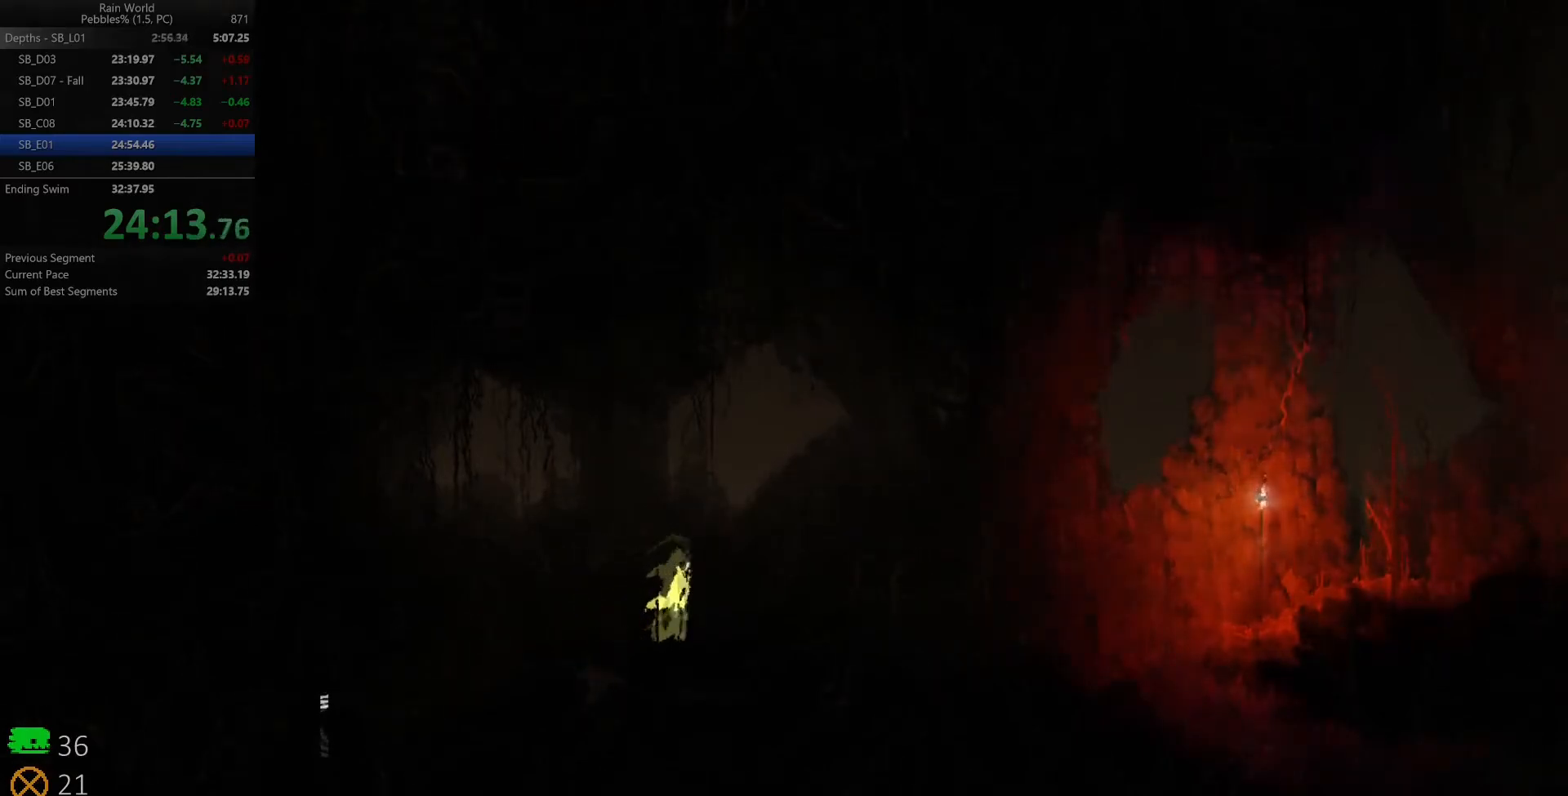
{"keys": ["right"], "events": [[50, "z", "up"], [83, "down", "up"]]}
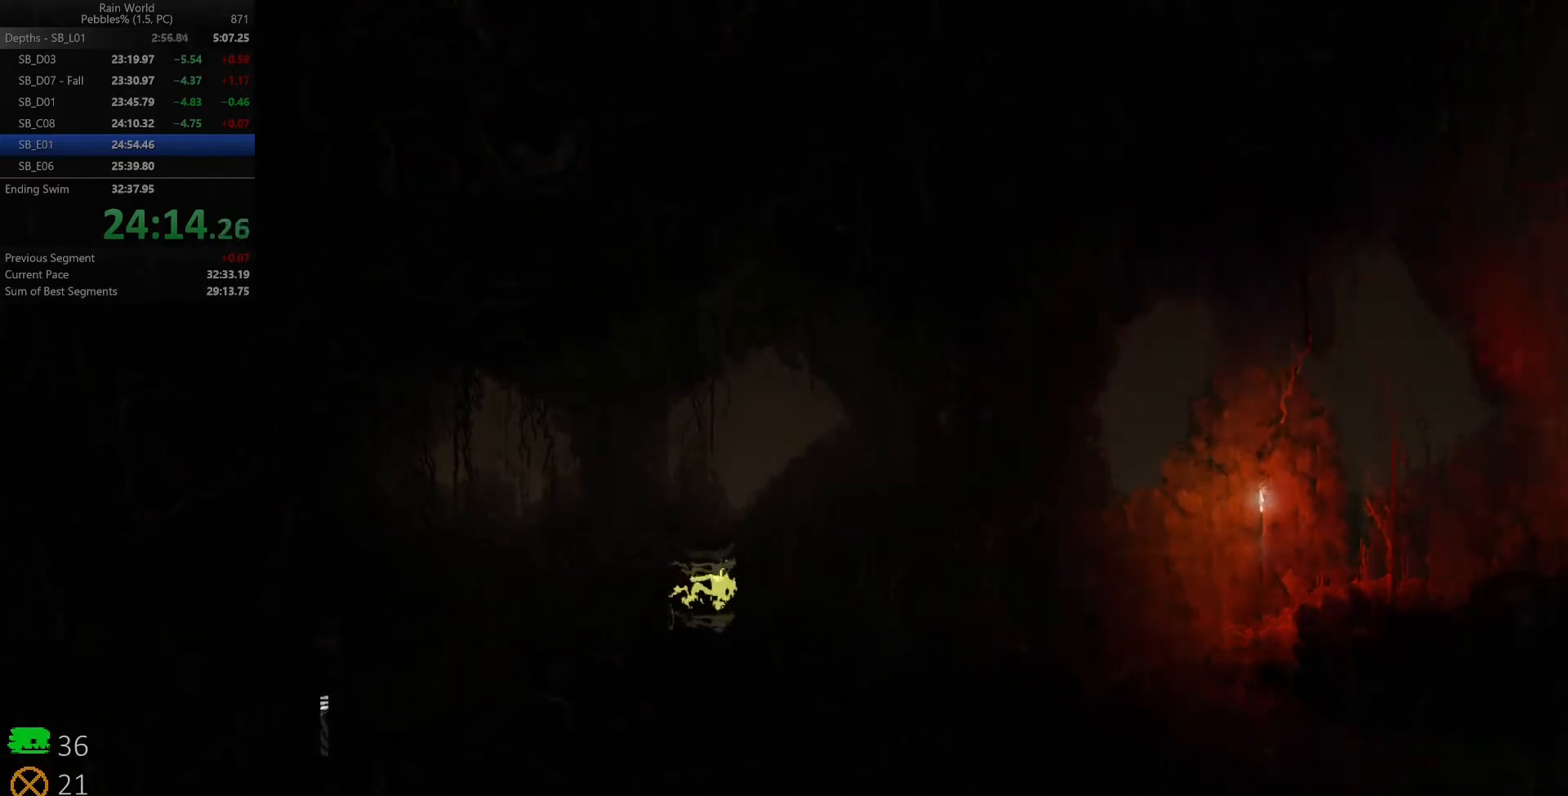
{"keys": ["right", "x", "z"], "events": [[67, "right", "up"], [83, "left", "down"], [133, "x", "down"], [167, "right", "down"], [167, "z", "down"], [200, "left", "up"]]}
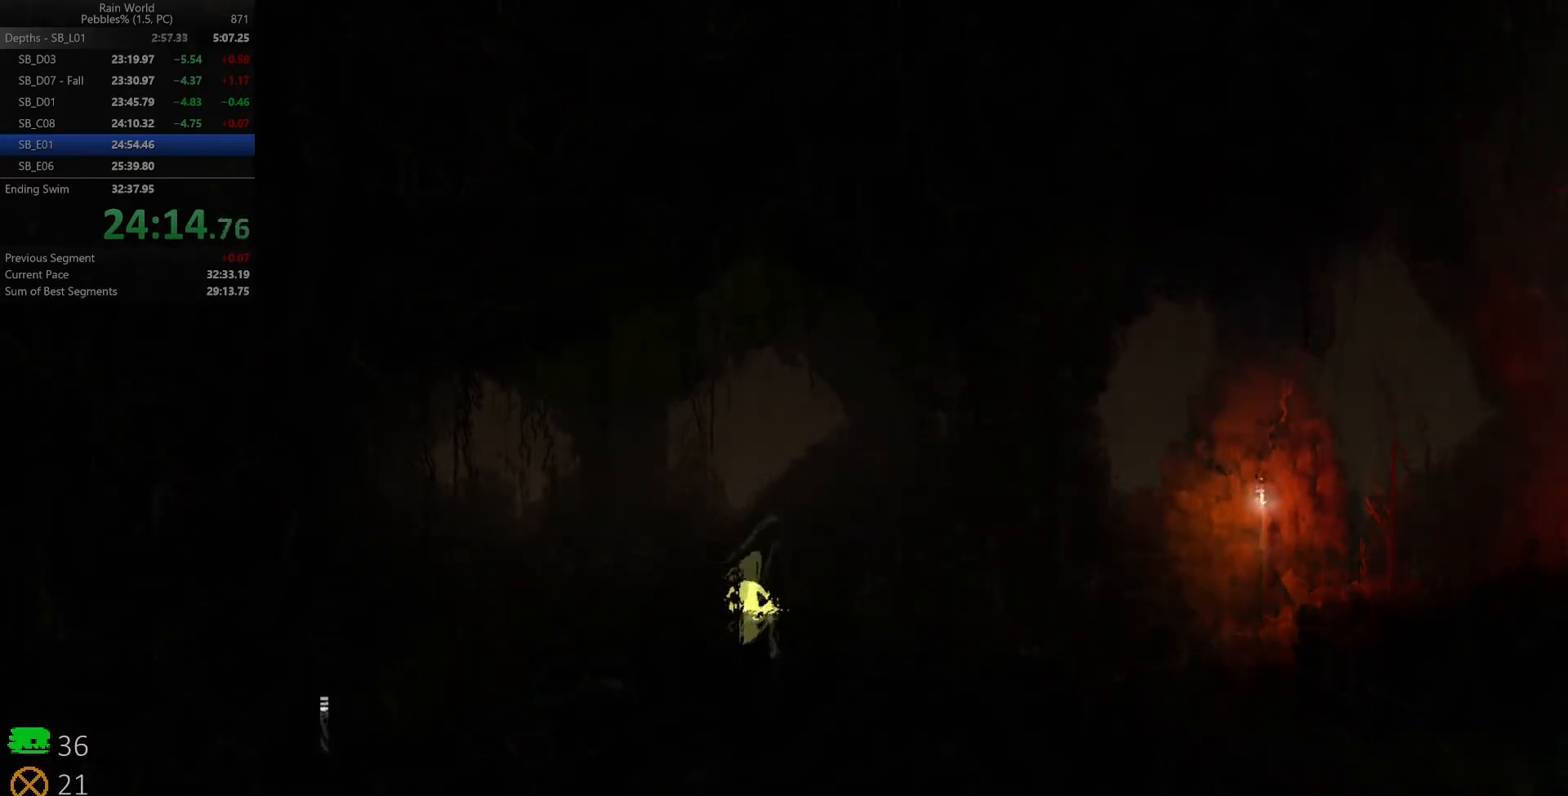
{"keys": ["right", "shift", "space", "x", "z"], "events": [[50, "up", "down"], [50, "z", "up"], [83, "x", "up"], [133, "shift", "down"], [133, "up", "up"], [150, "z", "down"], [217, "up", "down"], [233, "shift", "up"], [233, "z", "up"], [300, "shift", "down"], [300, "z", "down"], [317, "up", "up"], [367, "up", "down"], [383, "space", "down"], [400, "x", "down"], [500, "up", "up"]]}
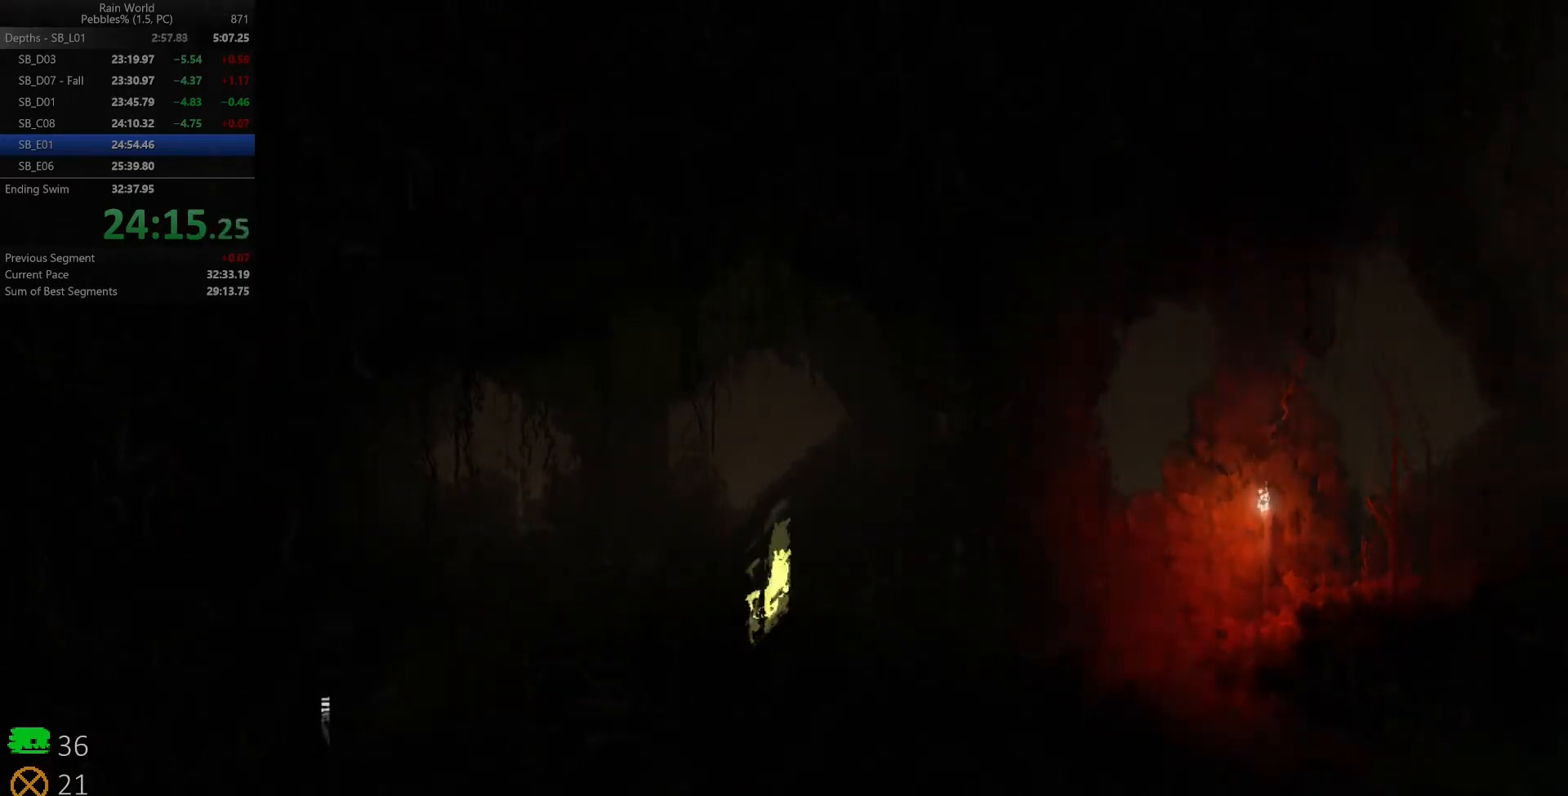
{"keys": ["right", "shift", "space", "z"], "events": [[67, "z", "up"], [83, "shift", "up"], [83, "up", "down"], [117, "shift", "down"], [117, "x", "up"], [117, "z", "down"], [133, "x", "down"], [200, "up", "up"], [217, "shift", "up"], [217, "z", "up"], [233, "x", "up"], [283, "shift", "down"], [283, "up", "down"], [283, "x", "down"], [283, "z", "down"], [367, "shift", "up"], [367, "z", "up"], [383, "up", "up"], [383, "x", "up"], [433, "shift", "down"], [450, "z", "down"]]}
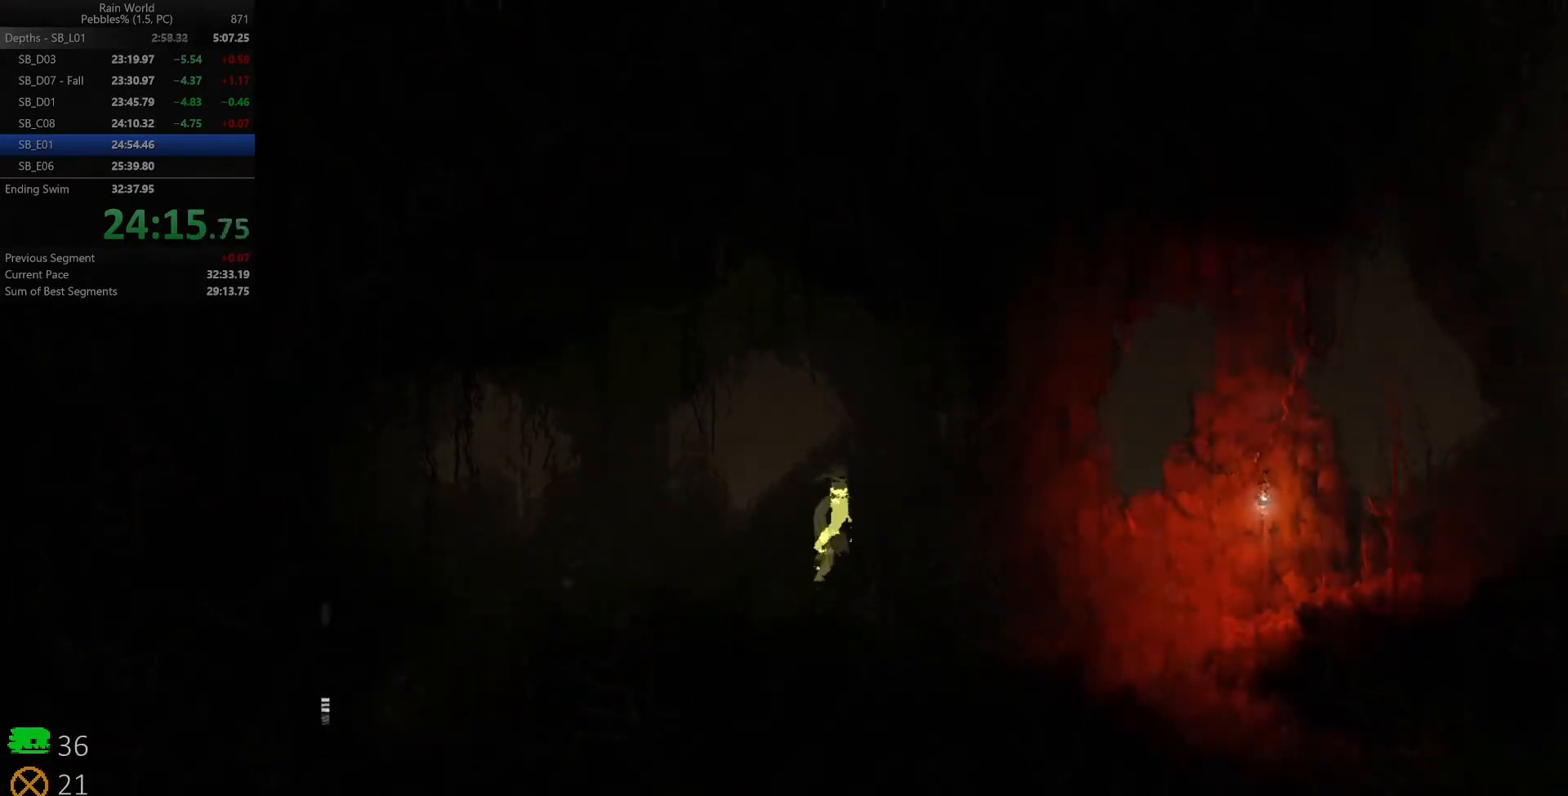
{"keys": ["right", "space"], "events": [[50, "shift", "up"], [67, "z", "up"], [117, "shift", "down"], [117, "z", "down"], [200, "shift", "up"], [217, "z", "up"], [283, "shift", "down"], [417, "shift", "up"]]}
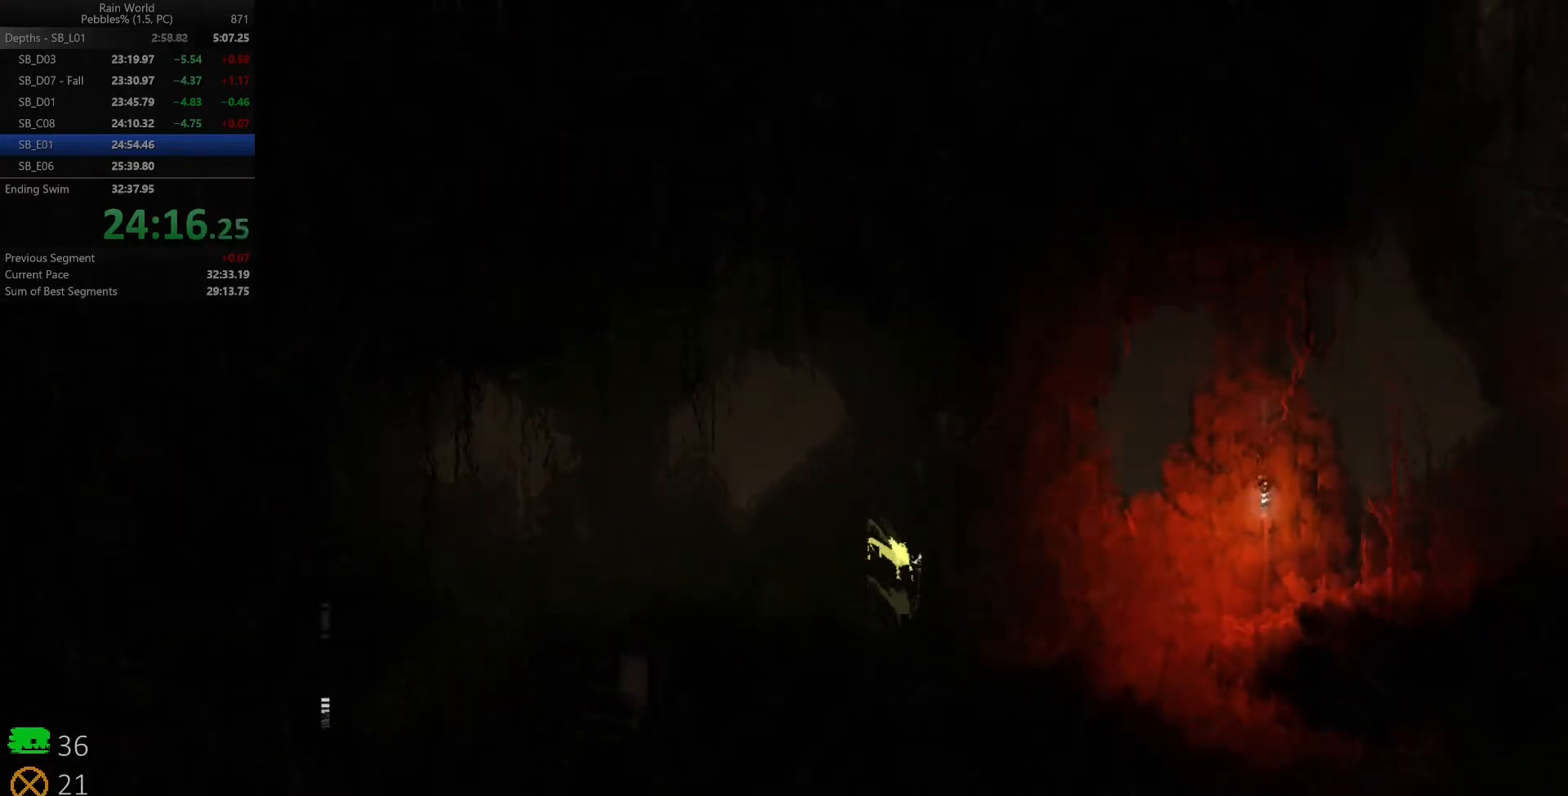
{"keys": ["right", "space"], "events": []}
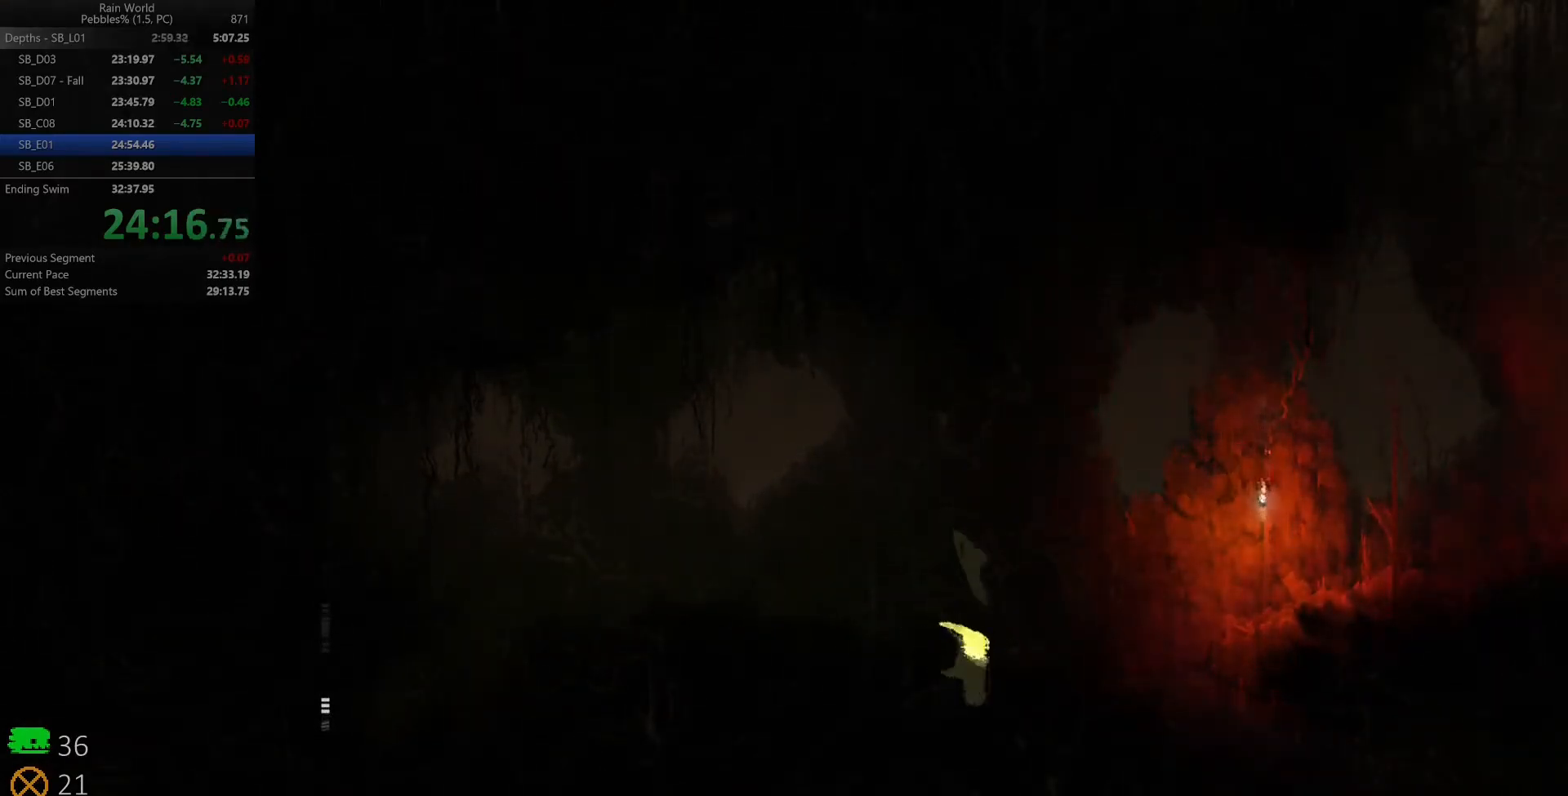
{"keys": ["right", "shift", "space", "z"], "events": [[400, "z", "down"], [417, "shift", "down"]]}
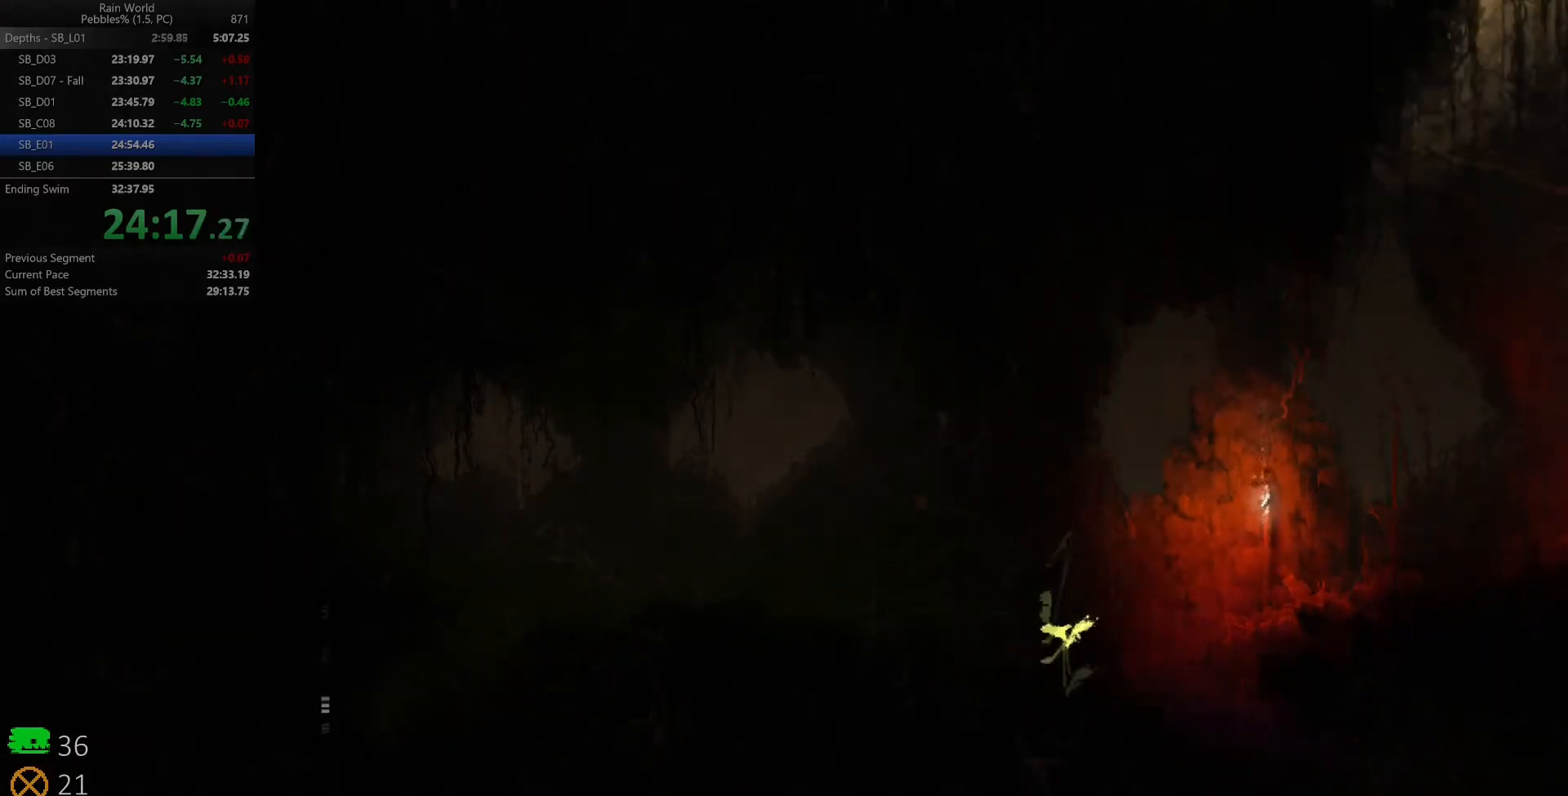
{"keys": ["right", "space"], "events": [[417, "shift", "up"], [417, "z", "up"]]}
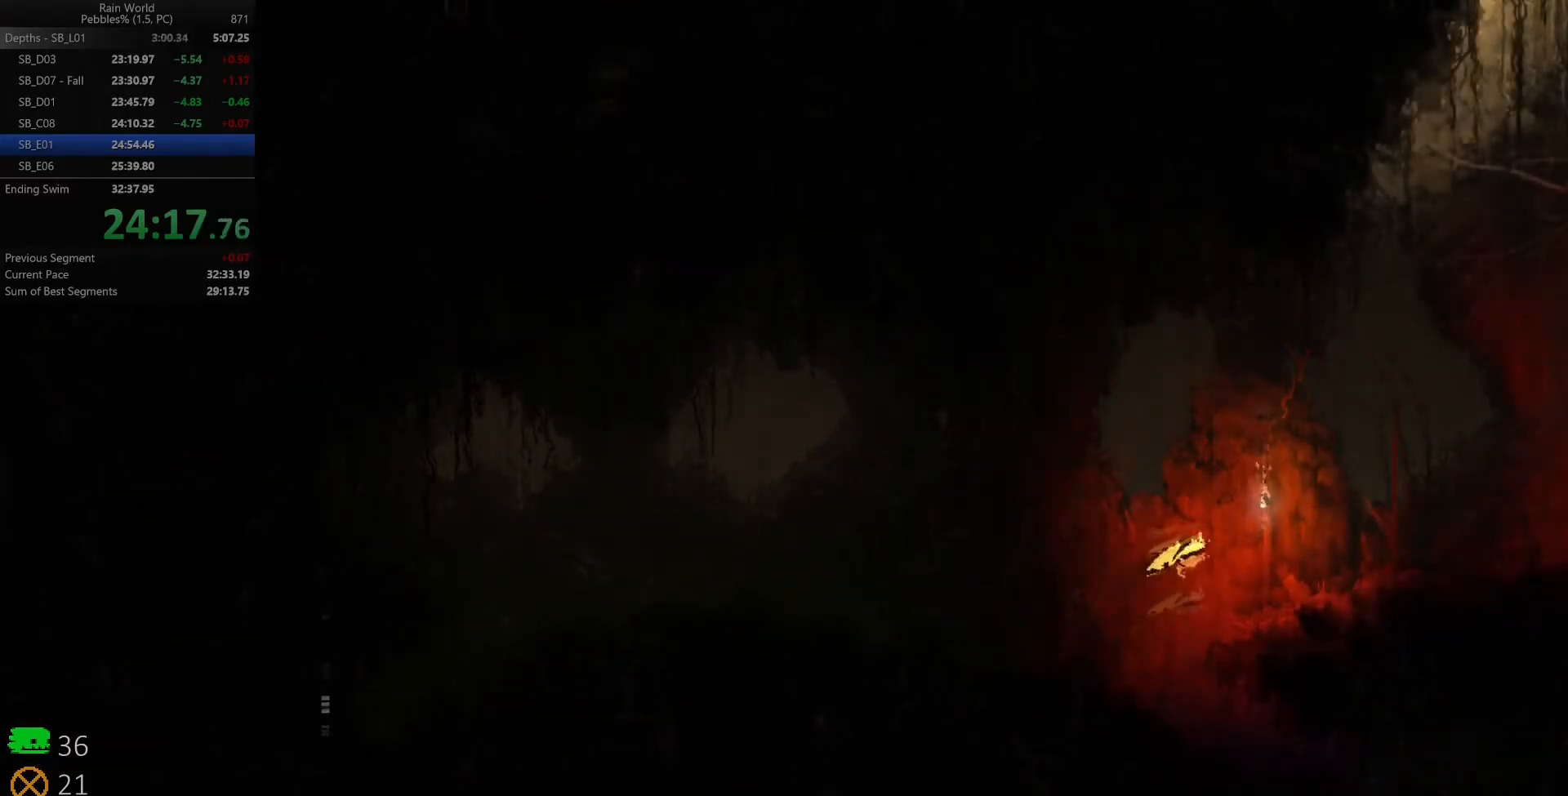
{"keys": ["right", "up"], "events": [[33, "space", "up"], [217, "shift", "down"], [217, "z", "down"], [250, "up", "down"], [300, "shift", "up"], [317, "z", "up"], [367, "z", "down"], [383, "shift", "down"], [383, "up", "up"], [467, "shift", "up"], [467, "up", "down"], [467, "z", "up"]]}
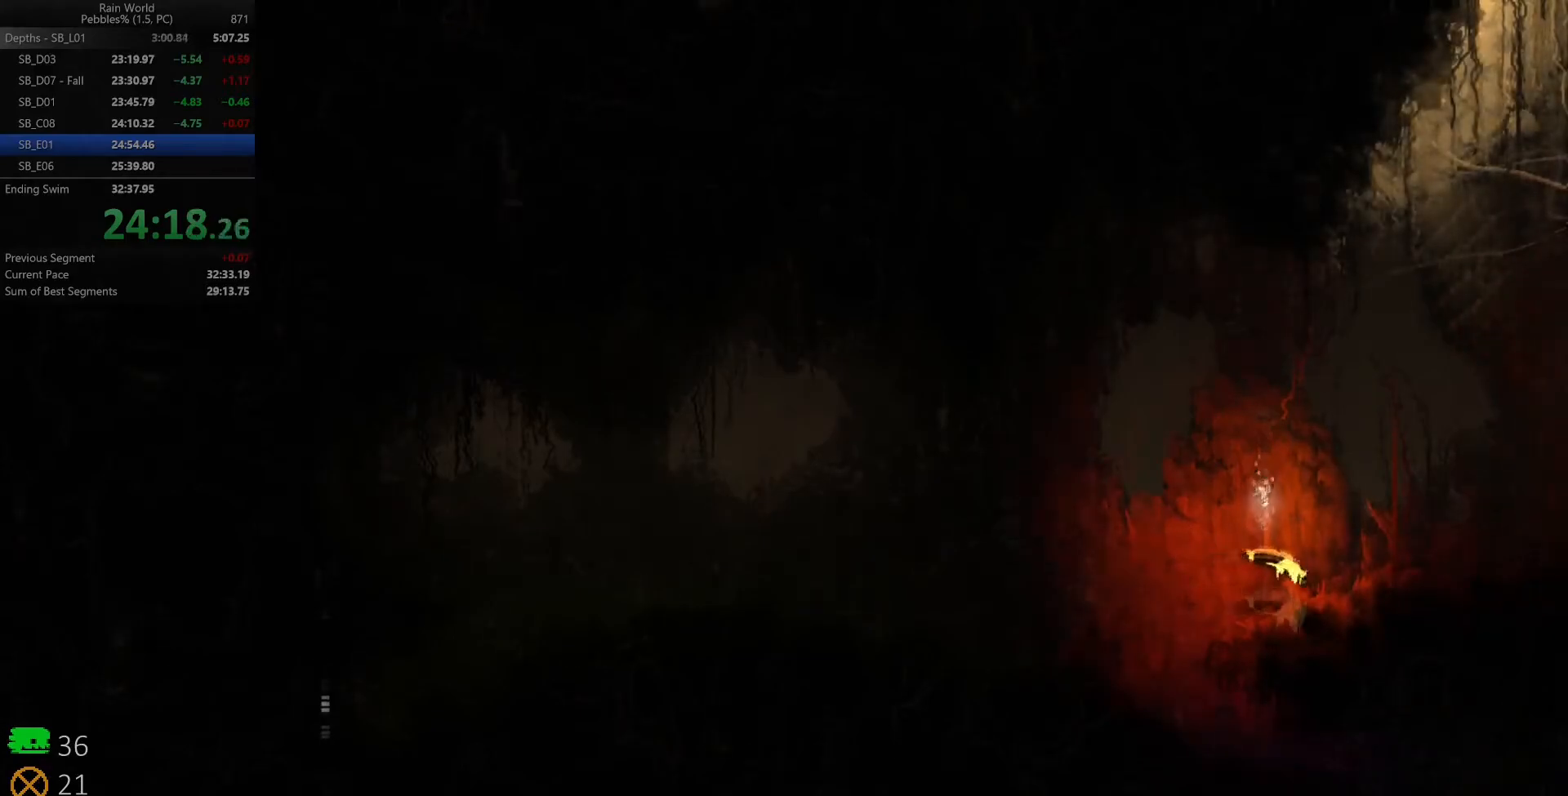
{"keys": ["right", "up"], "events": [[50, "shift", "down"], [50, "z", "down"], [67, "up", "up"], [133, "shift", "up"], [133, "up", "down"], [150, "z", "up"], [217, "shift", "down"], [217, "z", "down"], [233, "up", "up"], [300, "shift", "up"], [300, "up", "down"], [317, "z", "up"], [383, "shift", "down"], [383, "z", "down"], [400, "up", "up"], [450, "up", "down"], [467, "shift", "up"], [483, "z", "up"]]}
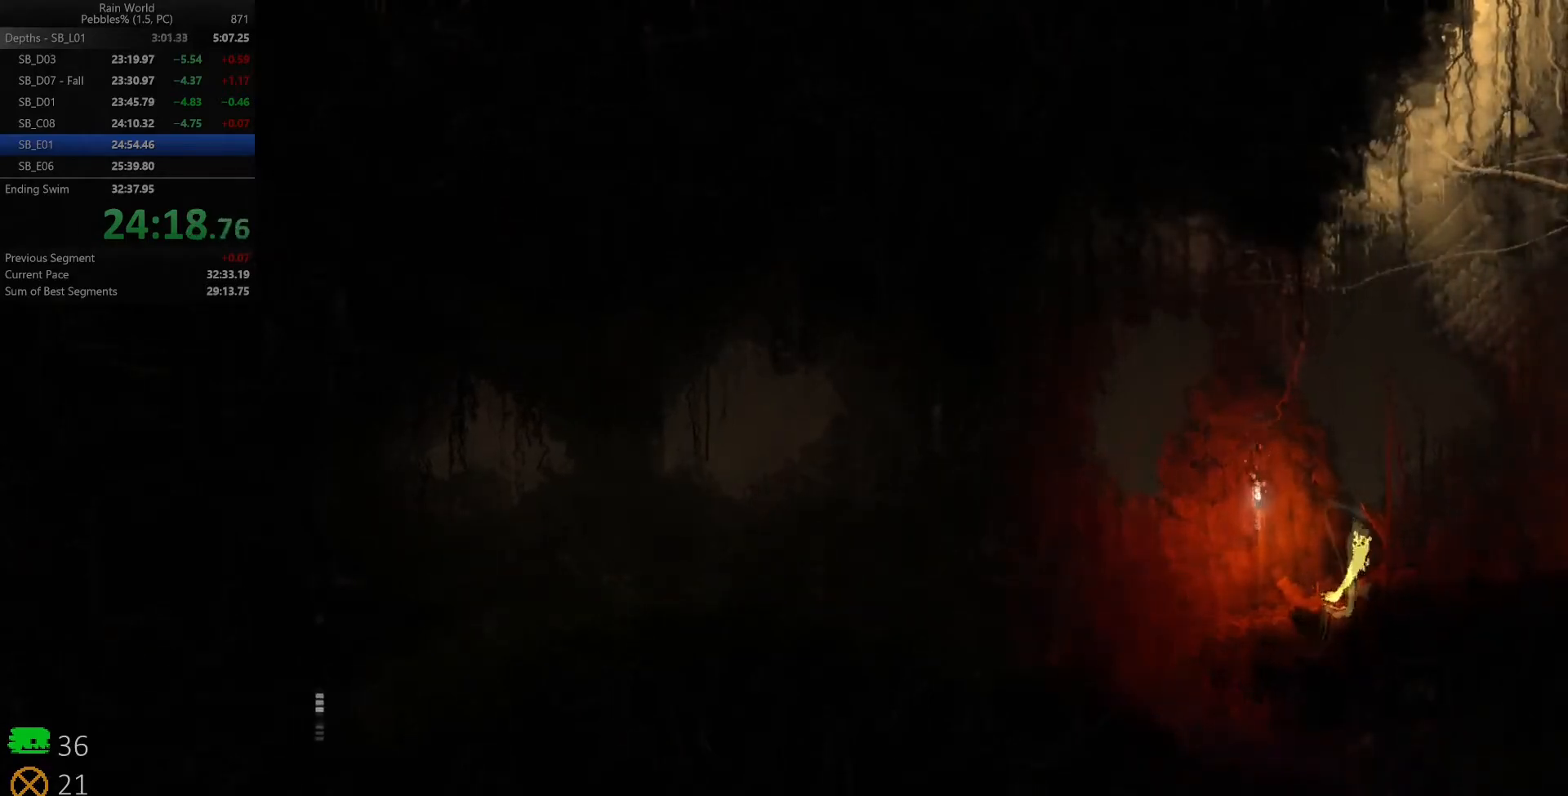
{"keys": ["right"], "events": [[50, "shift", "down"], [50, "z", "down"], [67, "up", "up"], [150, "shift", "up"], [150, "z", "up"], [233, "shift", "down"], [333, "shift", "up"], [400, "shift", "down"], [500, "shift", "up"]]}
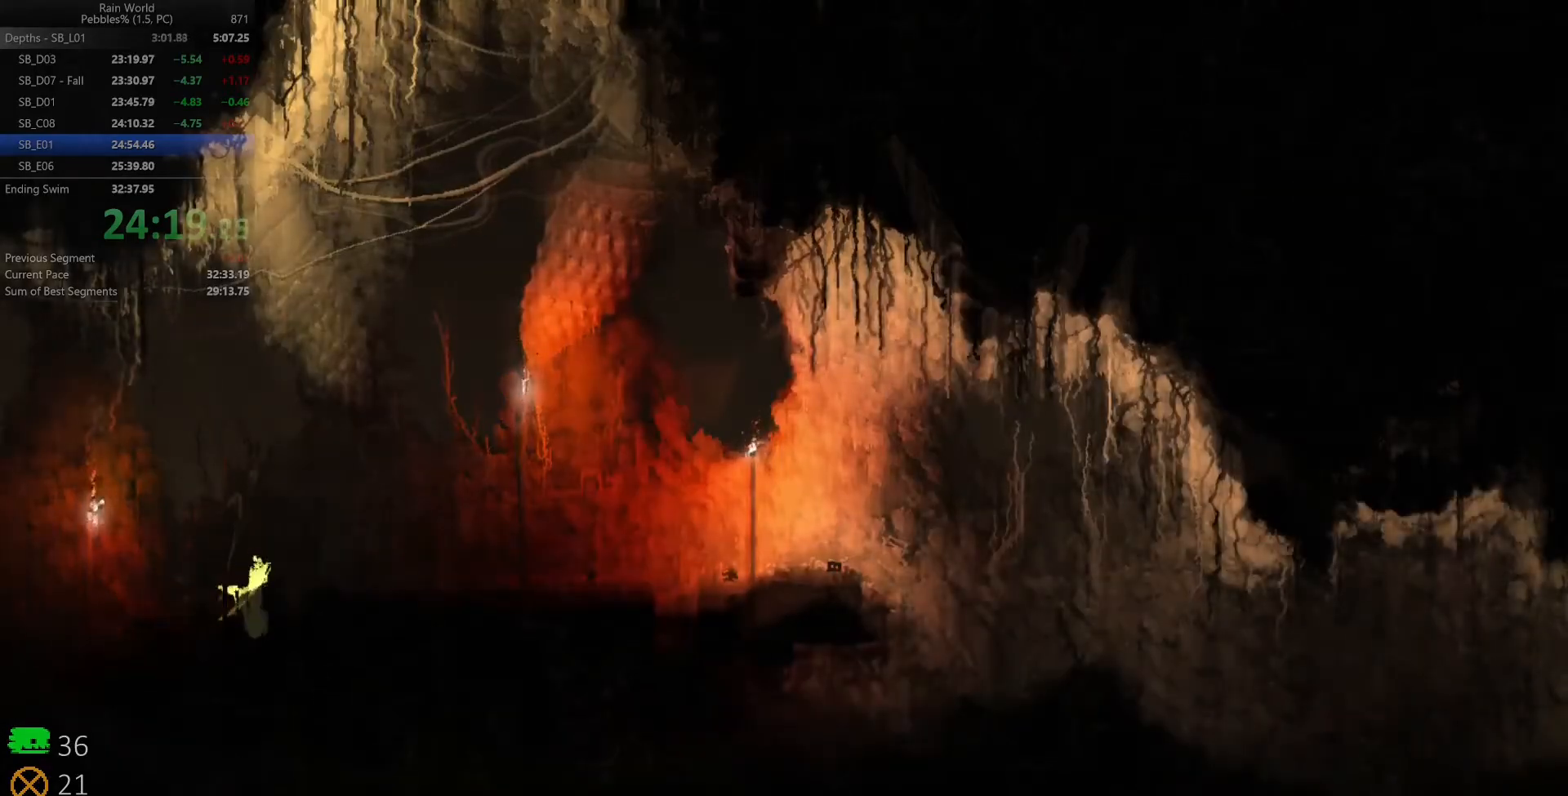
{"keys": ["right"], "events": [[67, "shift", "down"], [67, "z", "down"], [150, "shift", "up"], [167, "z", "up"], [233, "shift", "down"], [250, "z", "down"], [317, "z", "up"], [333, "shift", "up"]]}
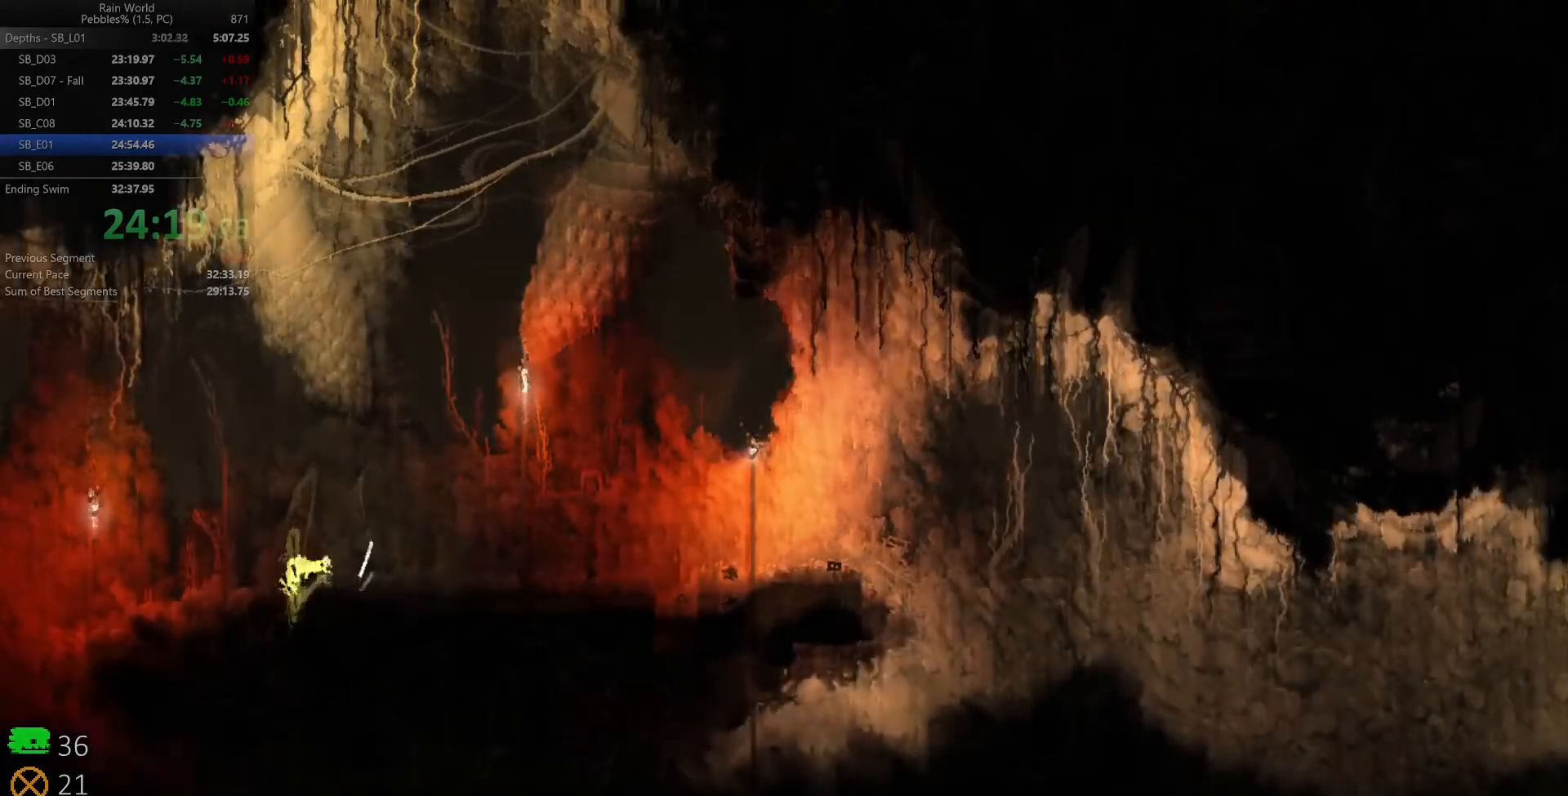
{"keys": ["right"], "events": [[350, "shift", "down"], [450, "shift", "up"]]}
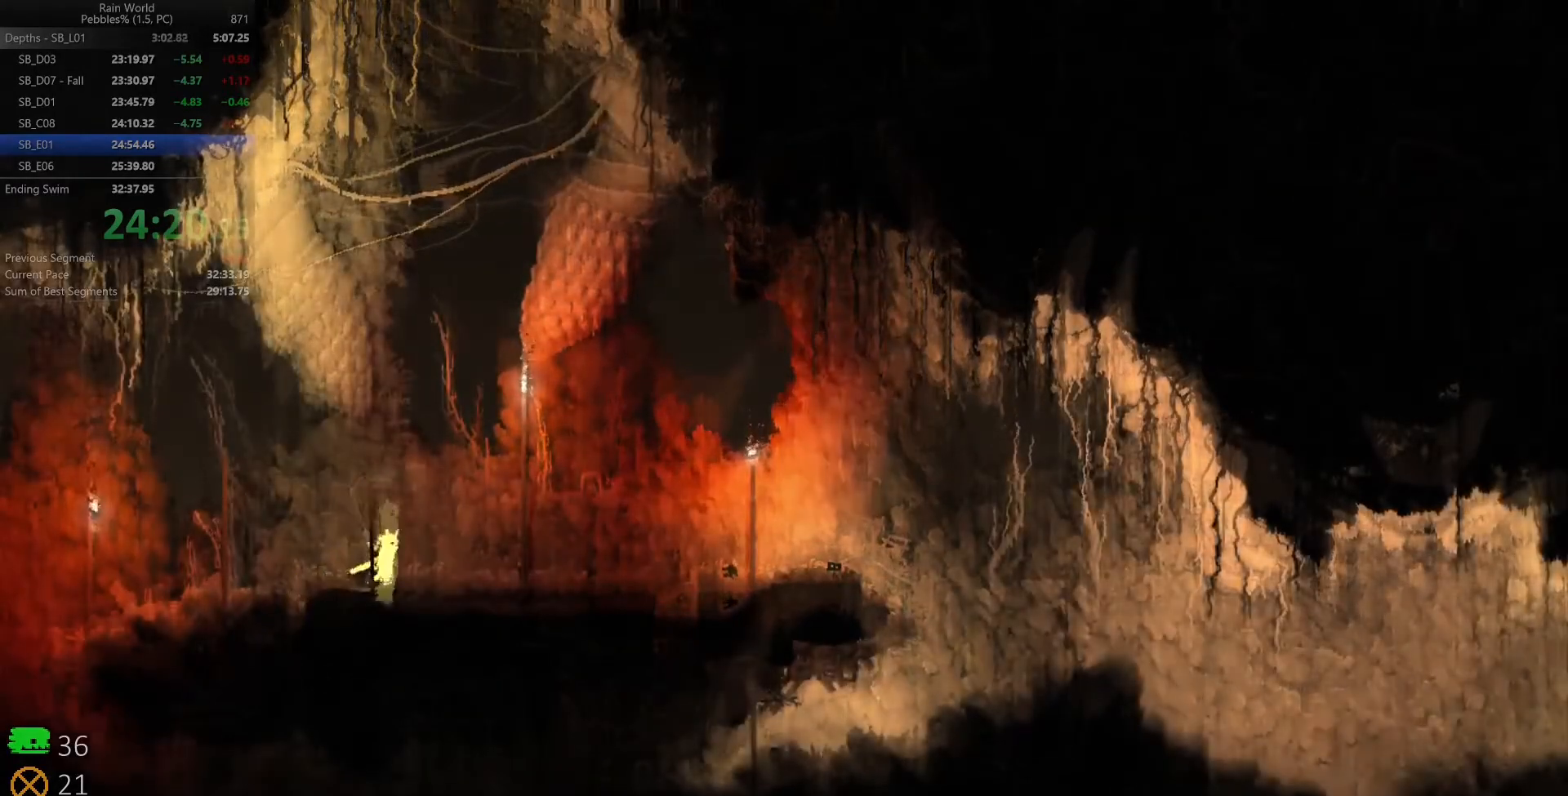
{"keys": ["down", "right"], "events": [[317, "down", "down"], [350, "z", "down"], [483, "z", "up"]]}
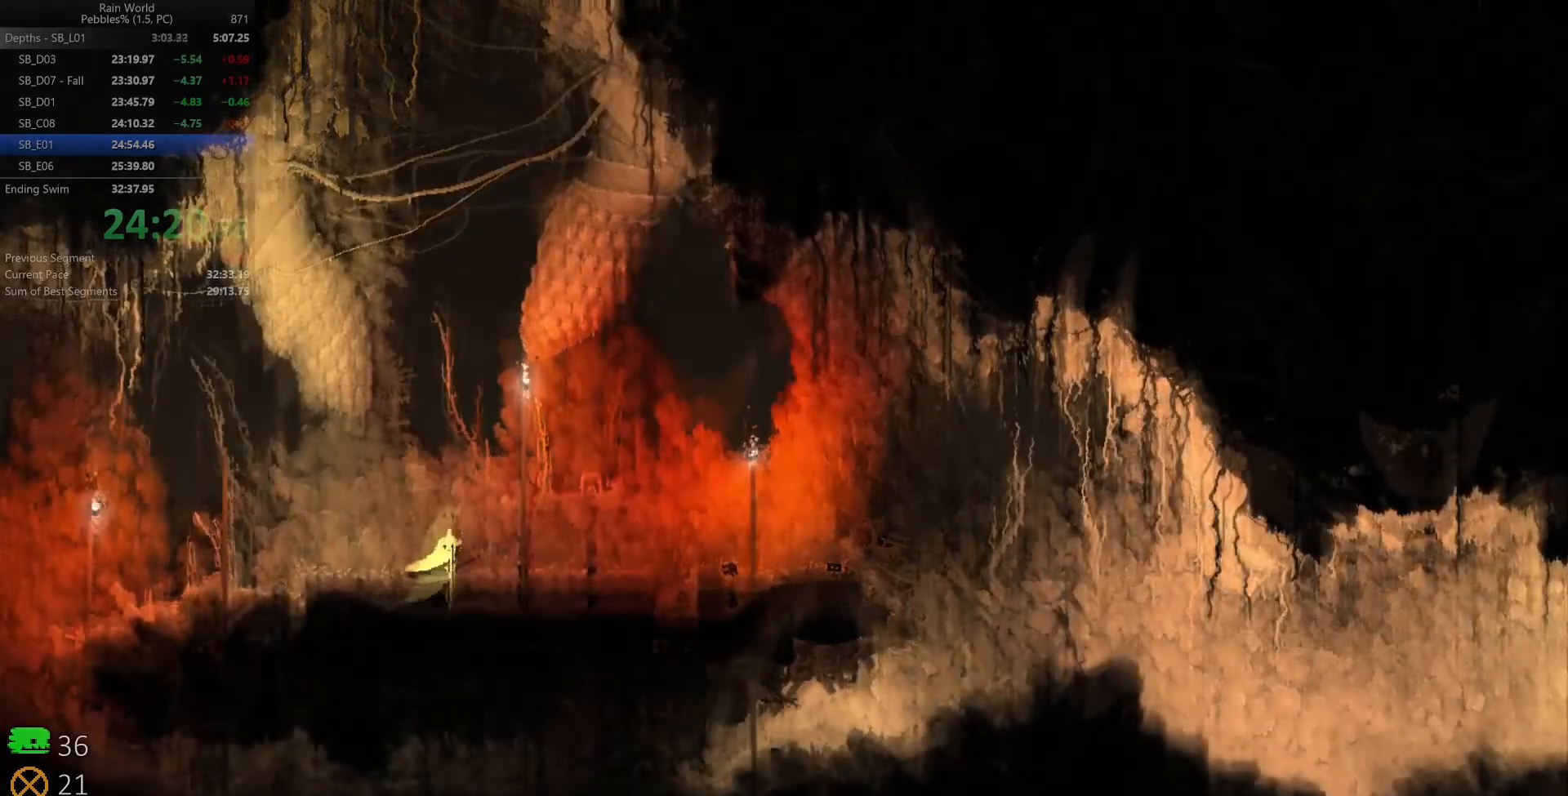
{"keys": [], "events": [[17, "down", "up"], [500, "right", "up"]]}
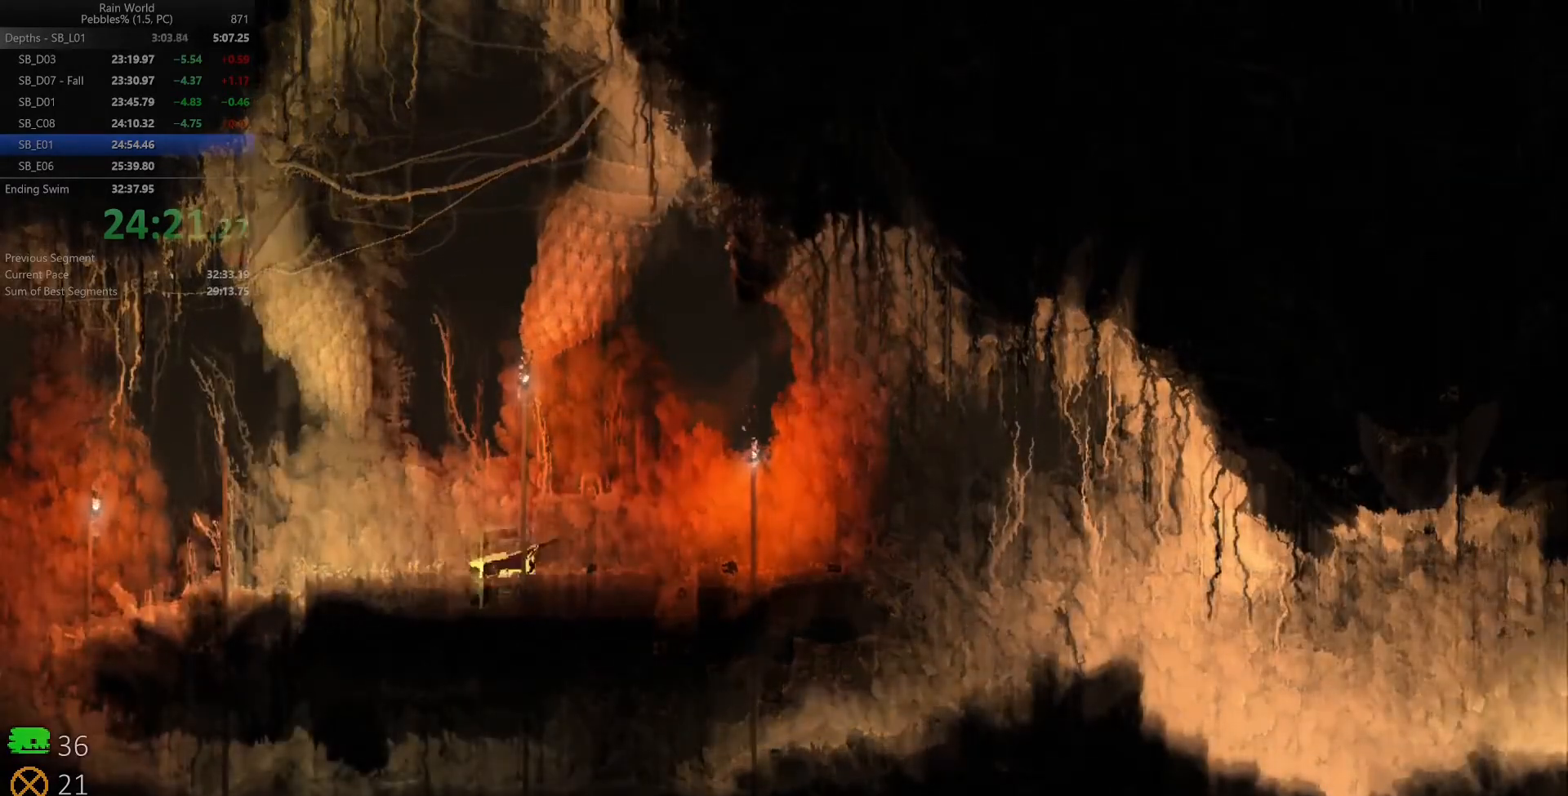
{"keys": ["right", "up", "x", "z"], "events": [[33, "left", "down"], [67, "x", "down"], [100, "right", "down"], [133, "left", "up"], [133, "z", "down"], [483, "up", "down"]]}
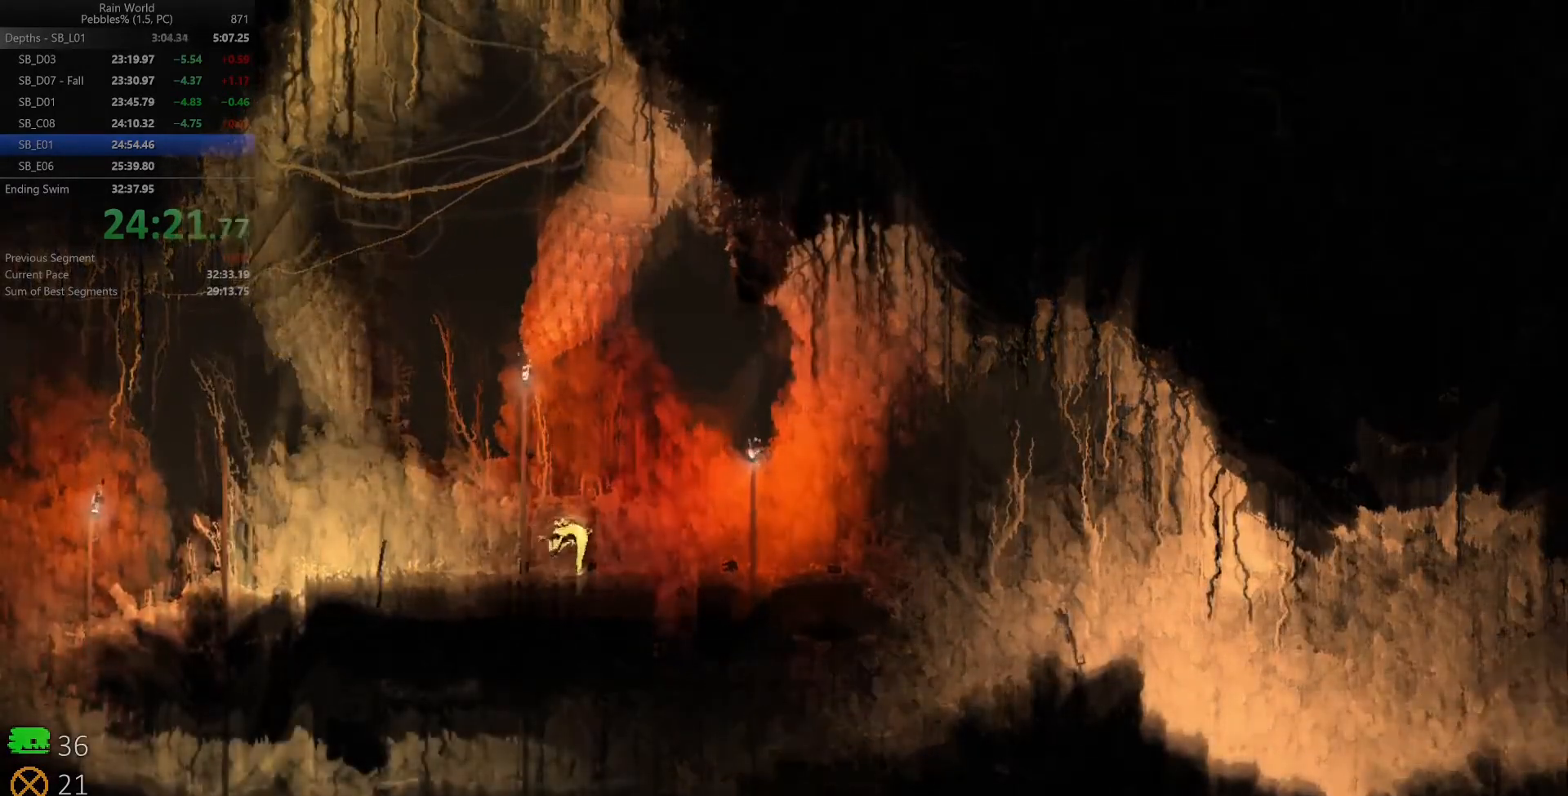
{"keys": ["right", "shift", "up"], "events": [[17, "x", "up"], [17, "z", "up"], [100, "up", "up"], [167, "shift", "down"], [167, "up", "down"], [183, "z", "down"], [267, "shift", "up"], [267, "up", "up"], [283, "z", "up"], [350, "shift", "down"], [350, "z", "down"], [400, "z", "up"], [433, "shift", "up"], [433, "up", "down"], [500, "shift", "down"]]}